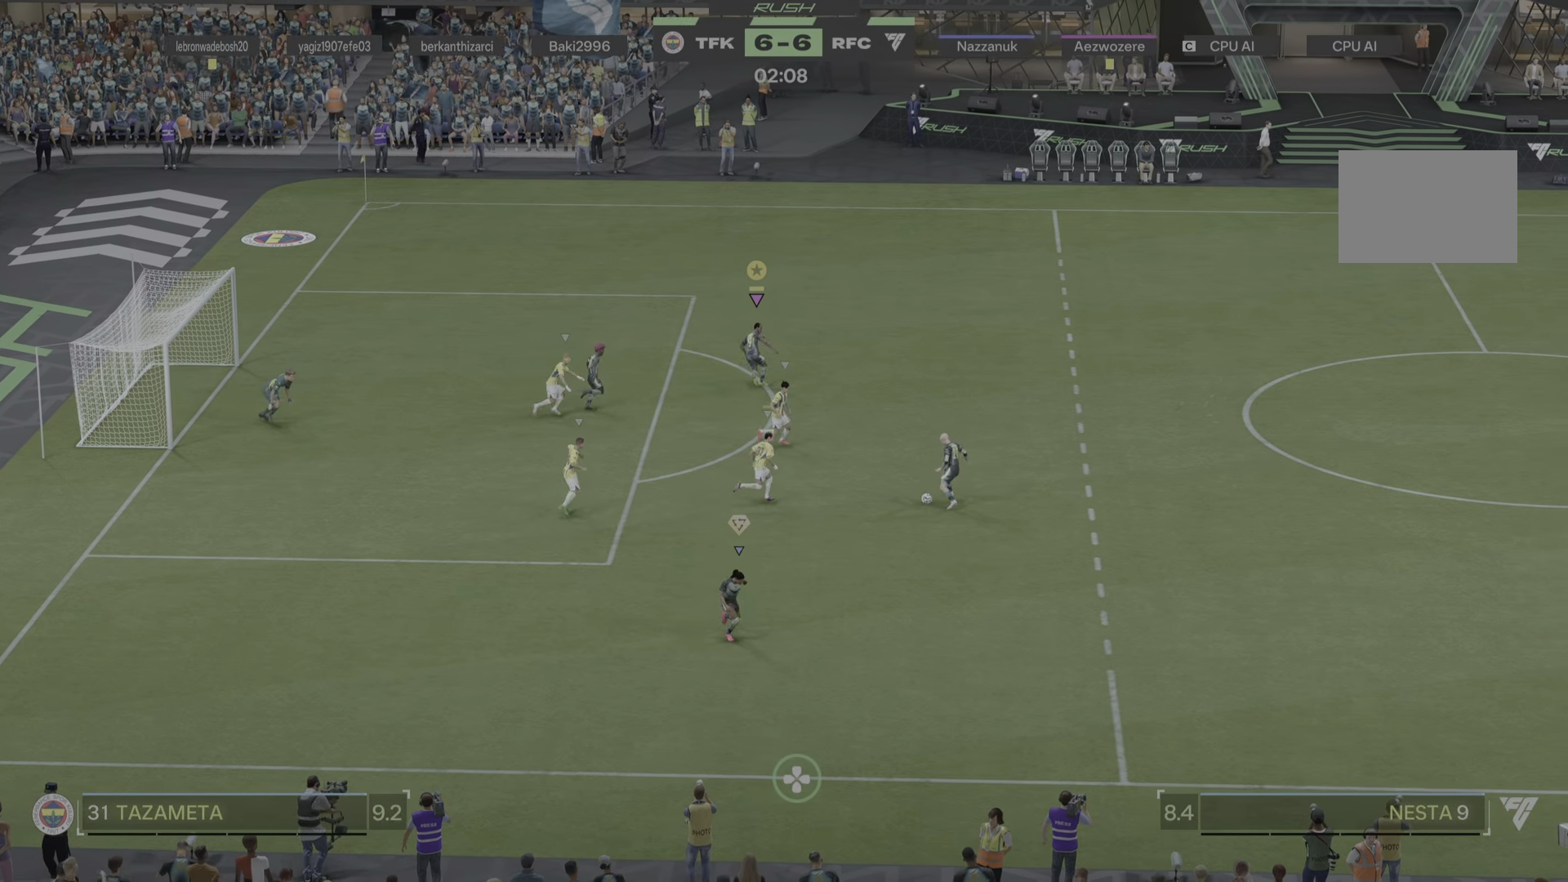
Gameplay with a controller (PlayStation layout); each line is a JSON object with the inputs held at the frame after it. "events" lists button and stick changes between this image and that frame as [ms after this image, input, new state], when the widget could be followed in between. Not read: L3 R1 R3.
{"buttons": [], "left_stick": "up-right", "right_stick": "center", "events": []}
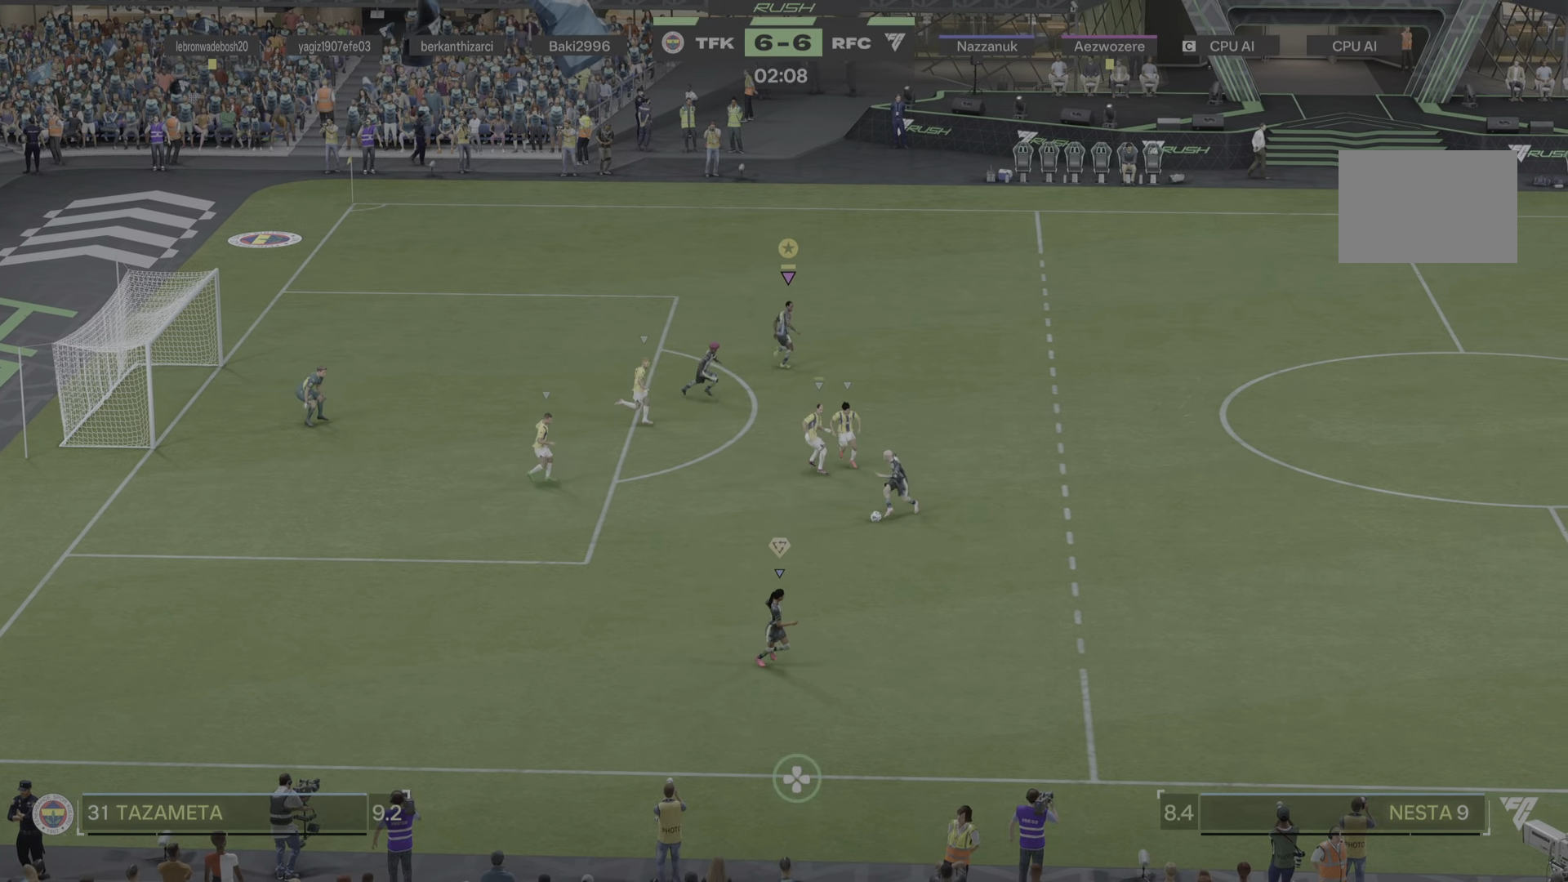
{"buttons": [], "left_stick": "left", "right_stick": "center", "events": [[167, "left_stick", "down-right"], [233, "left_stick", "down-left"], [333, "left_stick", "left"]]}
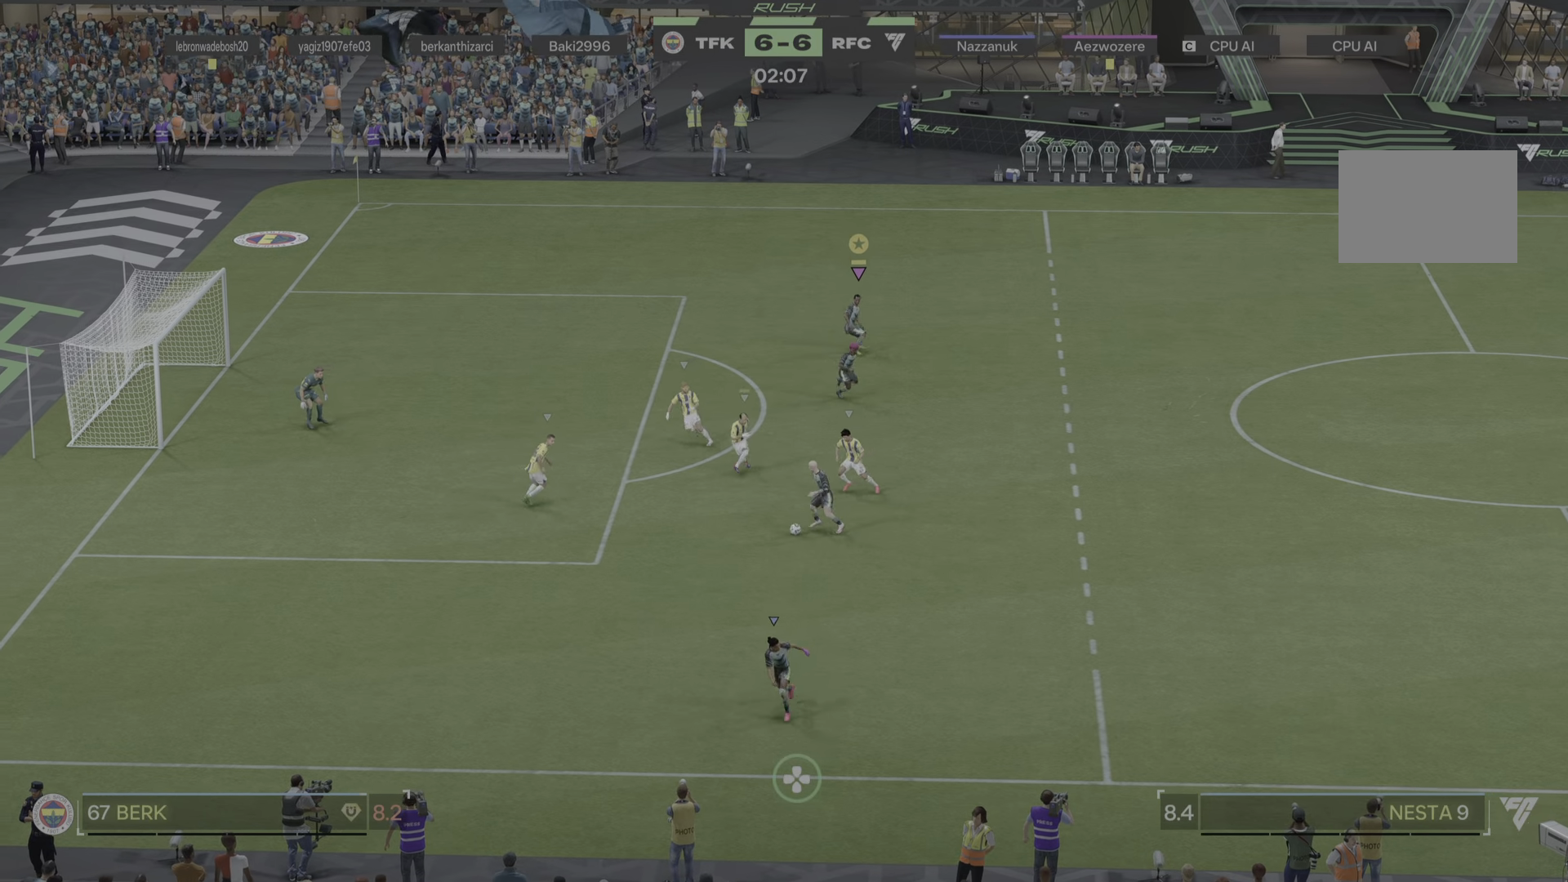
{"buttons": [], "left_stick": "left", "right_stick": "center"}
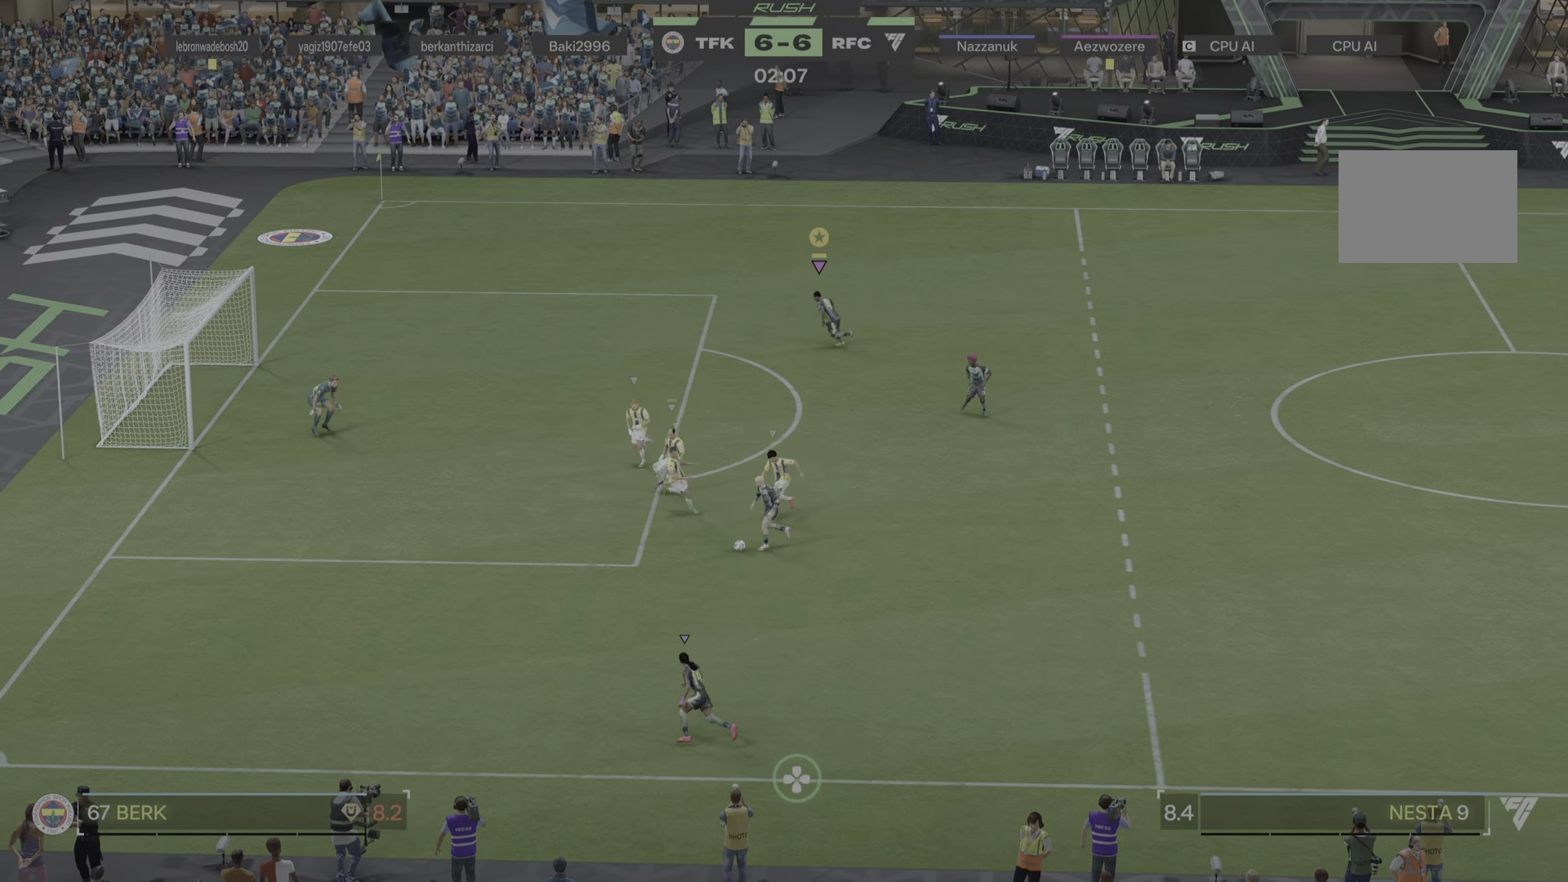
{"buttons": [], "left_stick": "down-left", "right_stick": "center", "events": [[233, "left_stick", "down-left"]]}
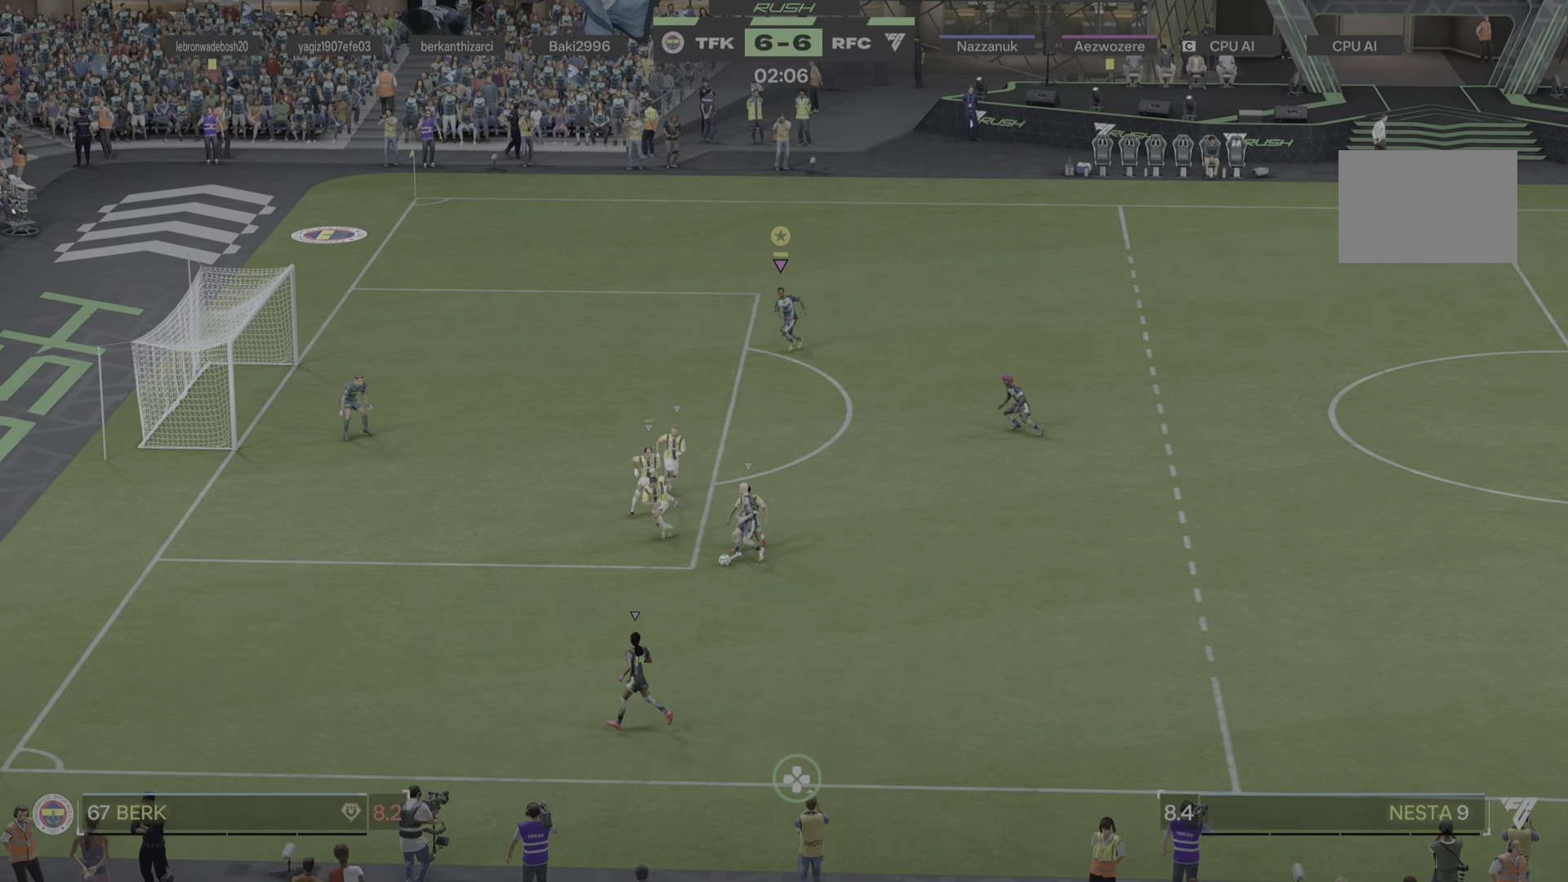
{"buttons": [], "left_stick": "right", "right_stick": "center", "events": [[284, "left_stick", "right"]]}
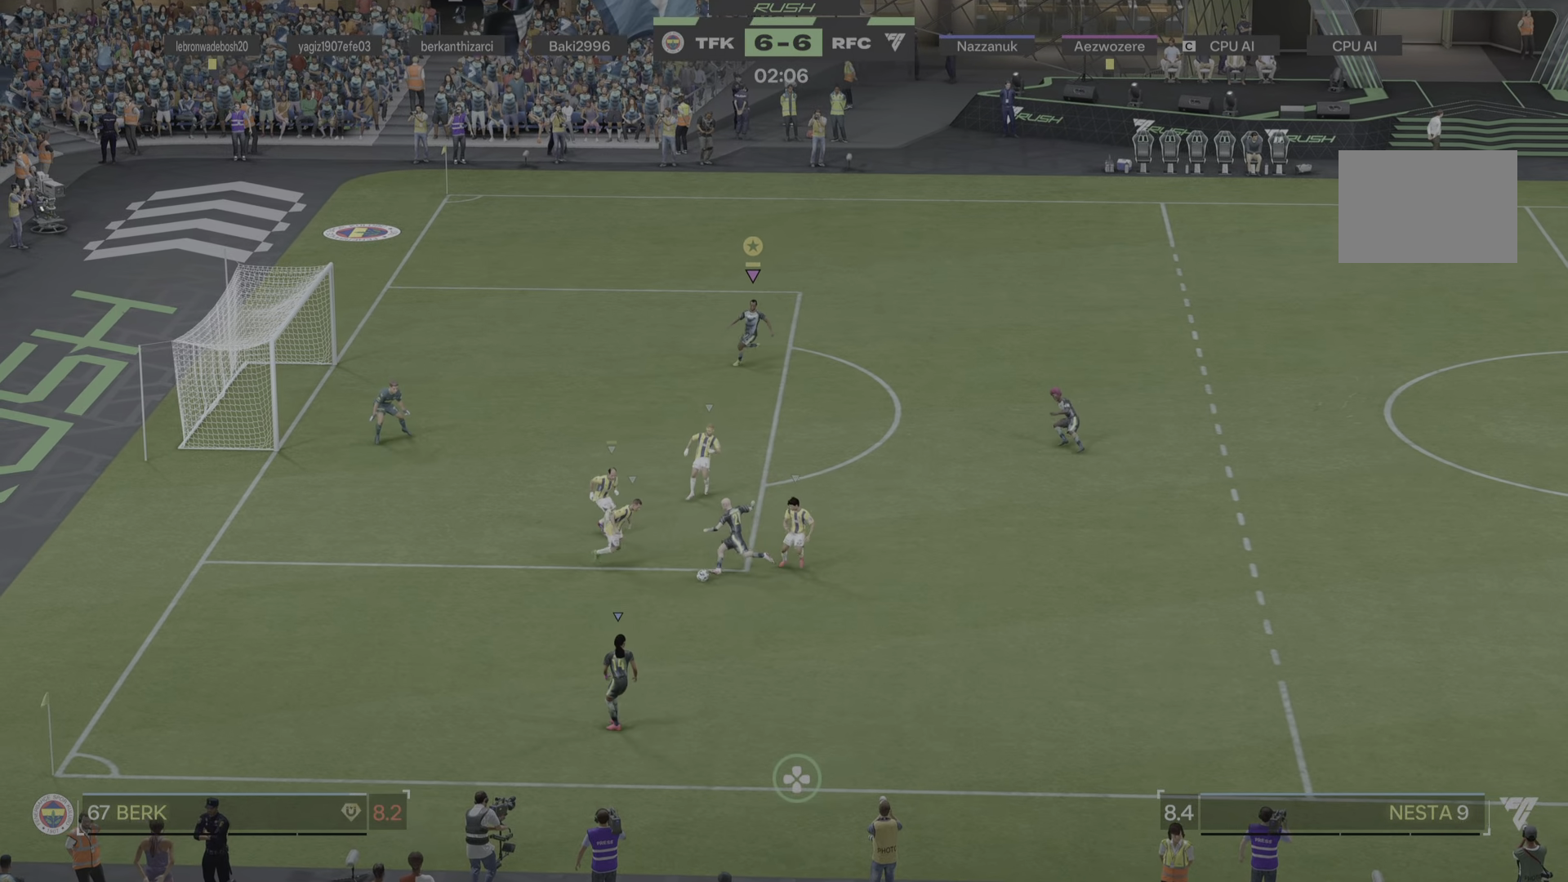
{"buttons": [], "left_stick": "center", "right_stick": "center", "events": [[283, "left_stick", "center"]]}
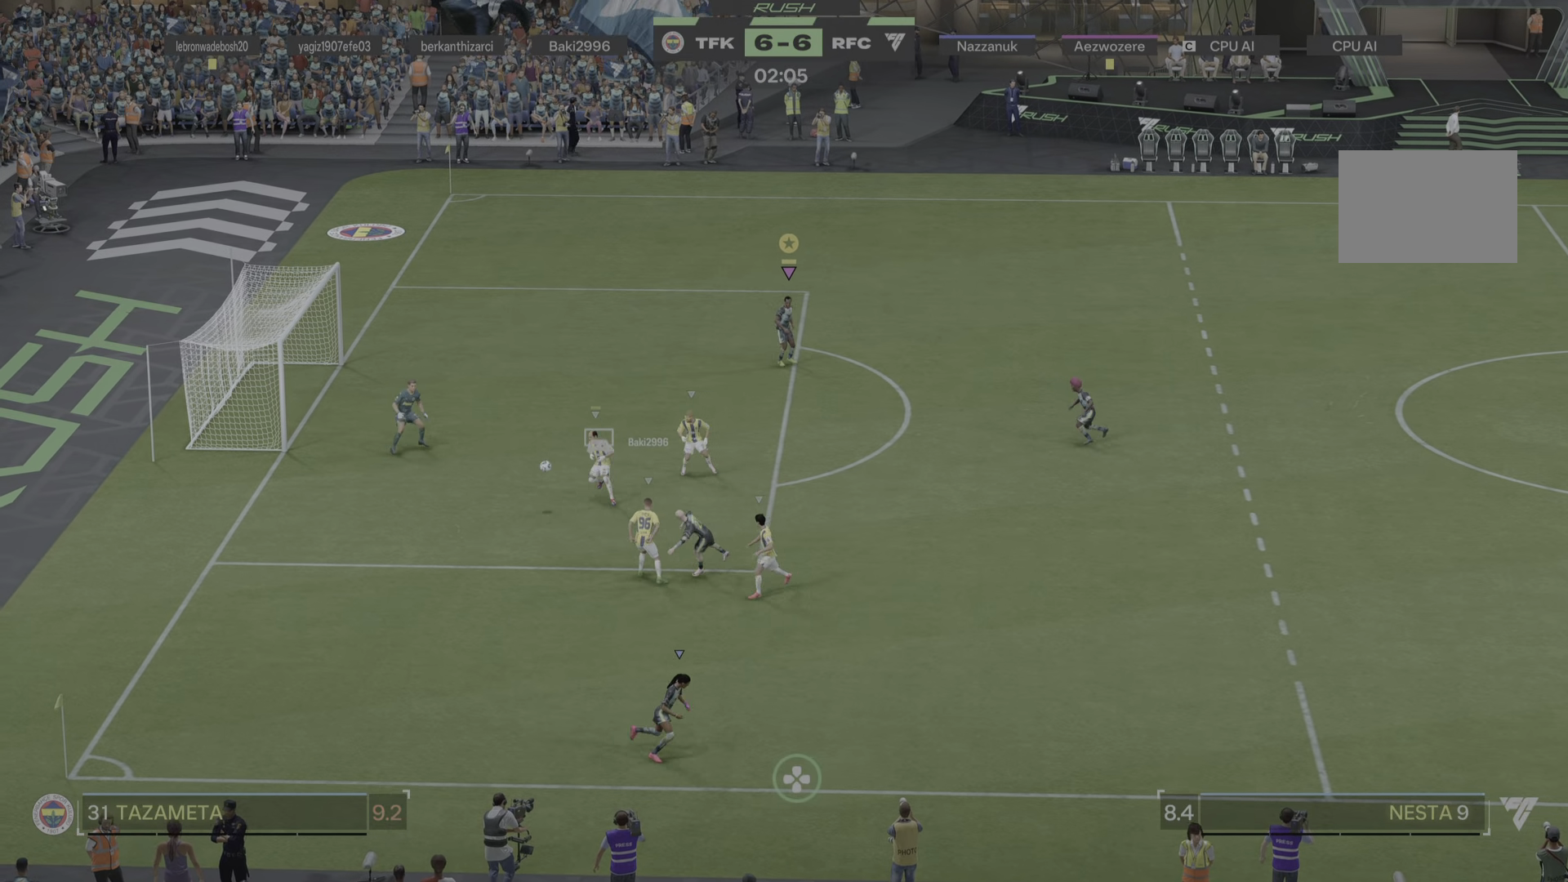
{"buttons": [], "left_stick": "up-right", "right_stick": "center", "events": [[34, "left_stick", "up-left"], [217, "left_stick", "up"], [351, "left_stick", "up-right"]]}
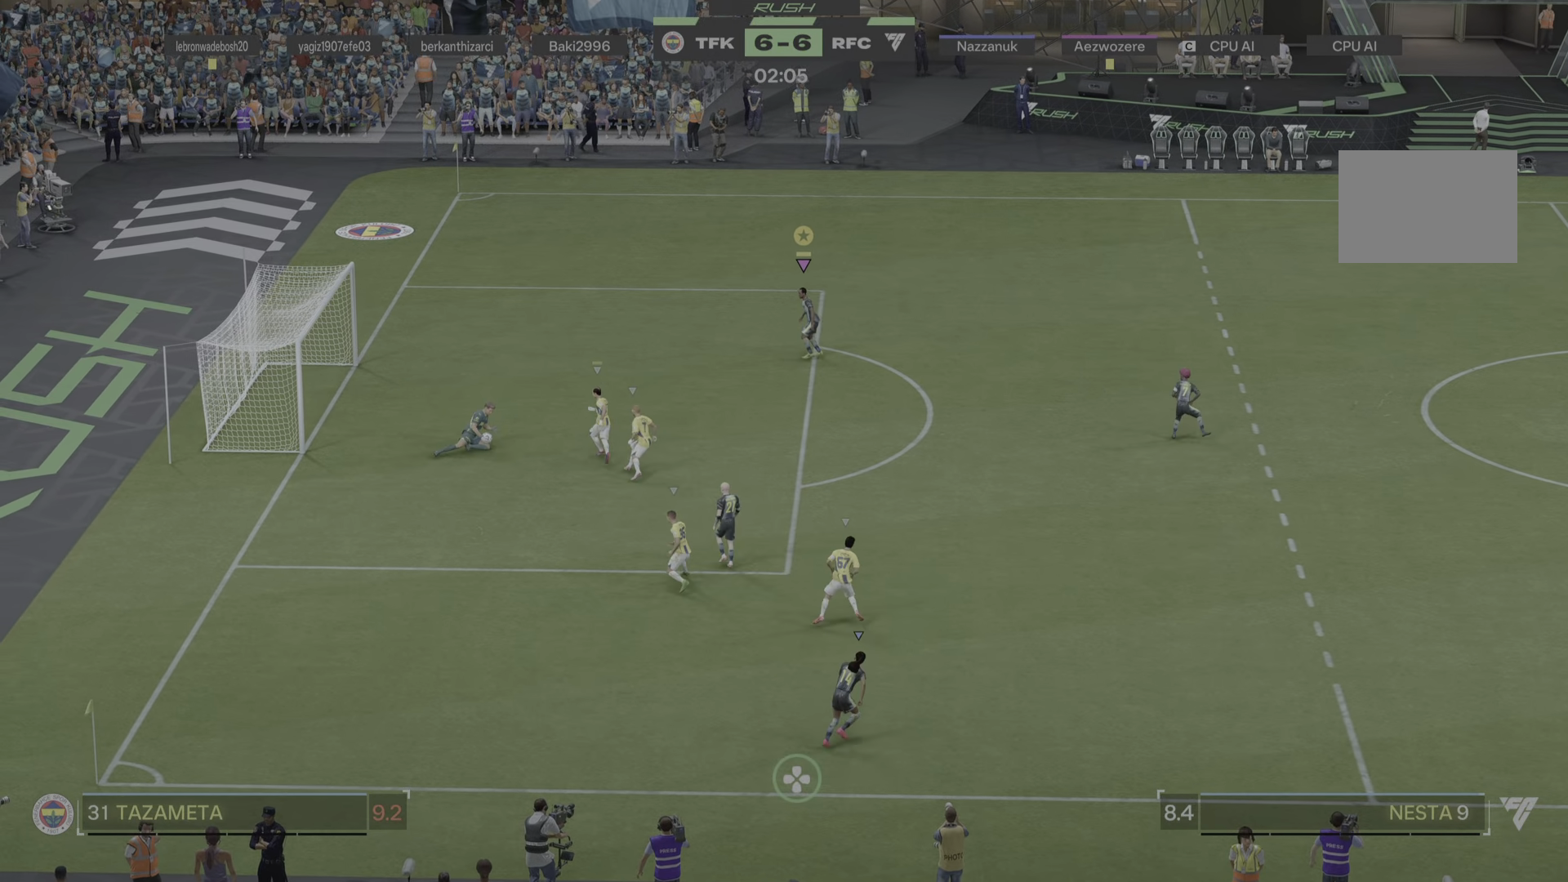
{"buttons": [], "left_stick": "down-right", "right_stick": "center"}
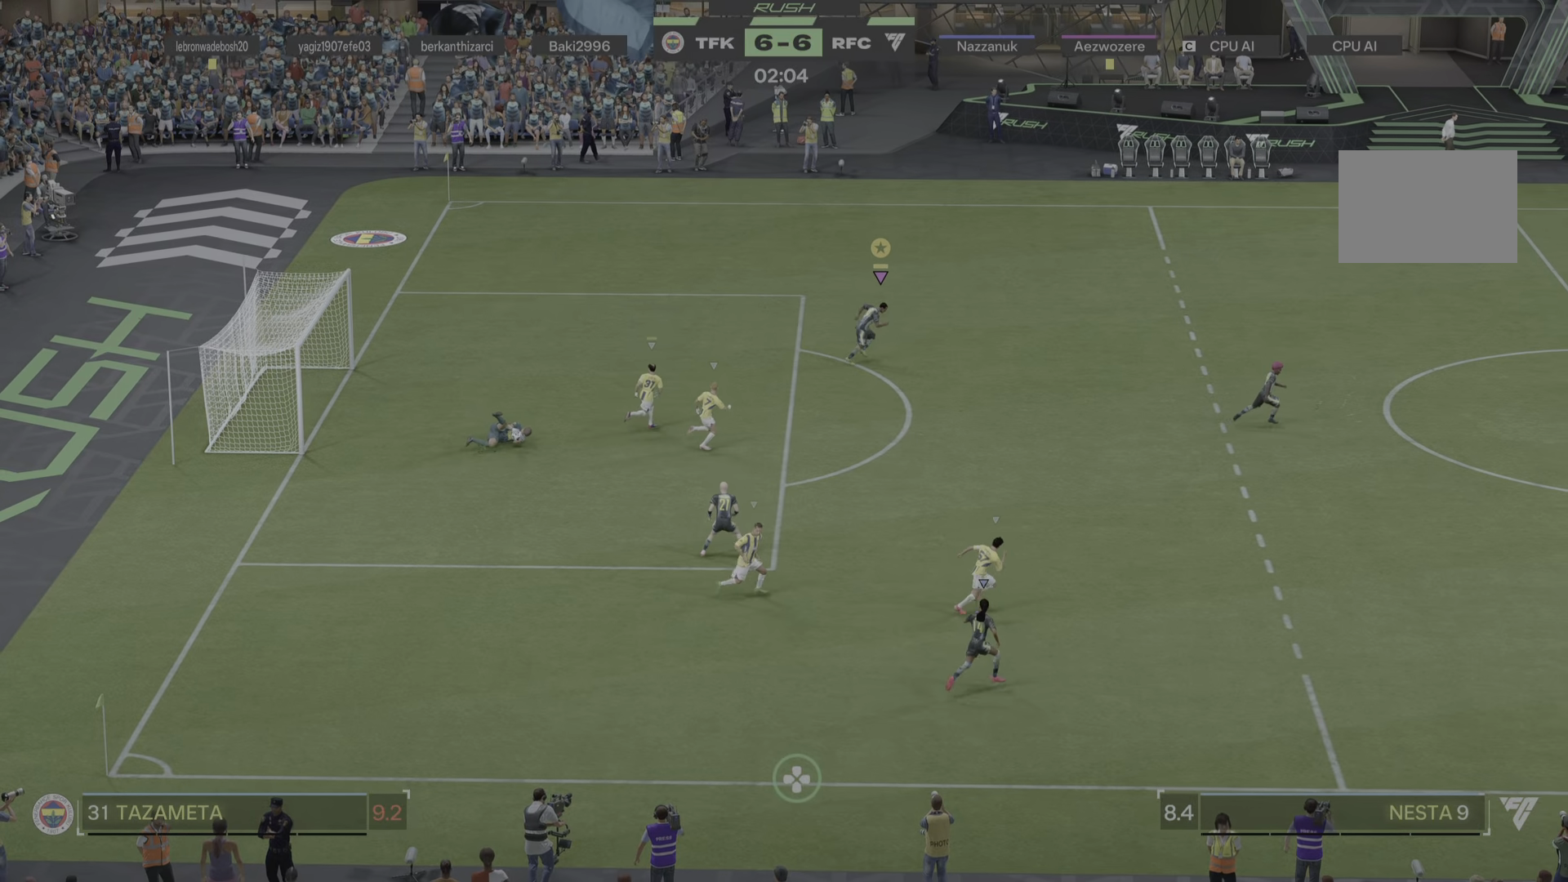
{"buttons": [], "left_stick": "right", "right_stick": "center", "events": [[133, "left_stick", "right"]]}
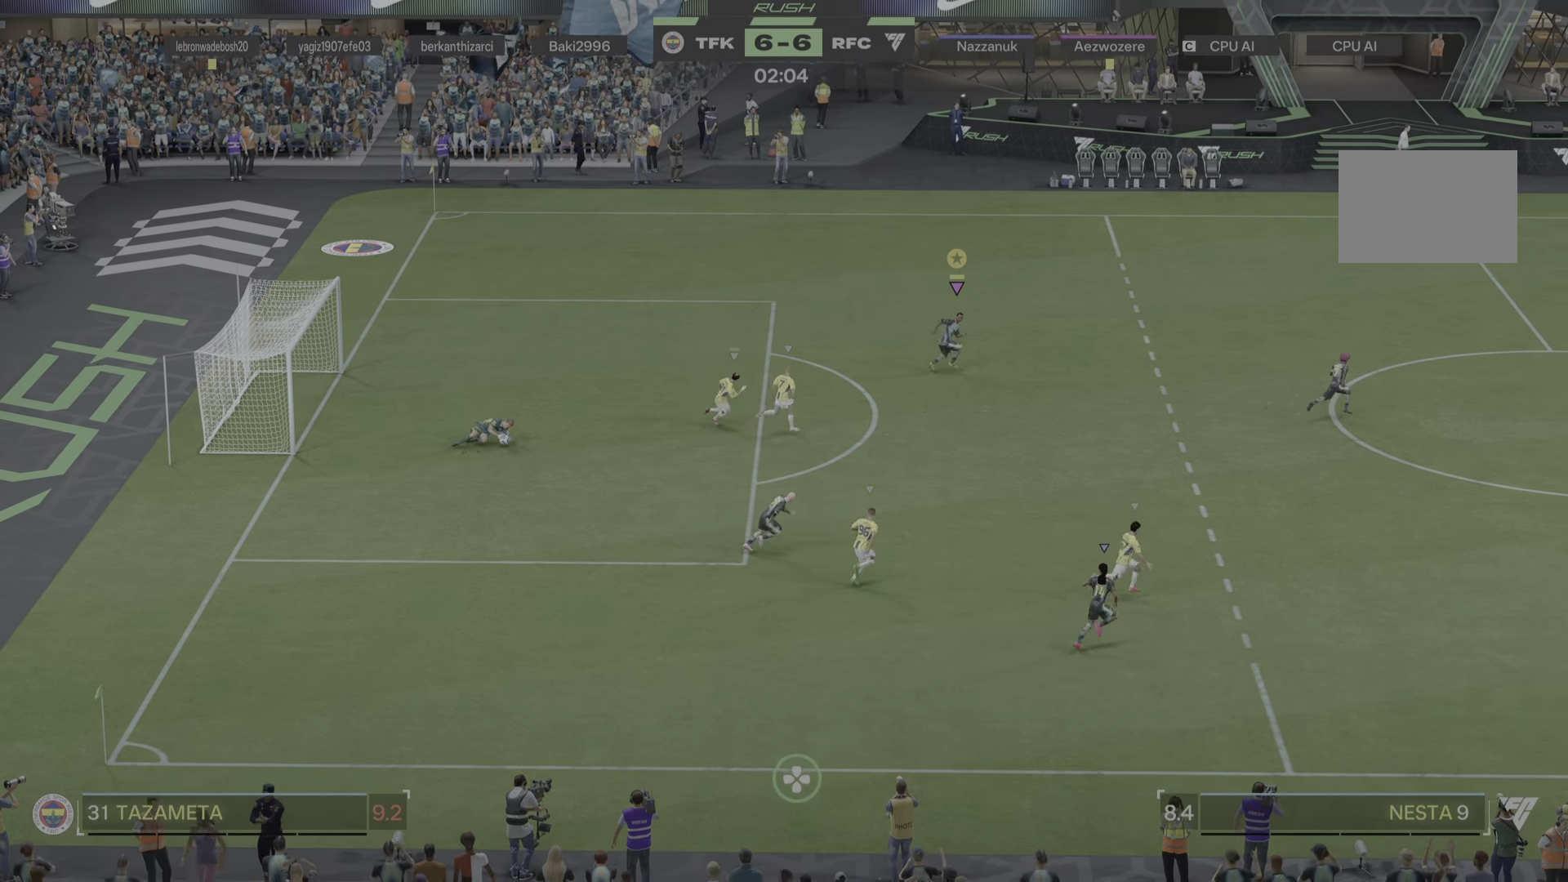
{"buttons": [], "left_stick": "right", "right_stick": "center", "events": []}
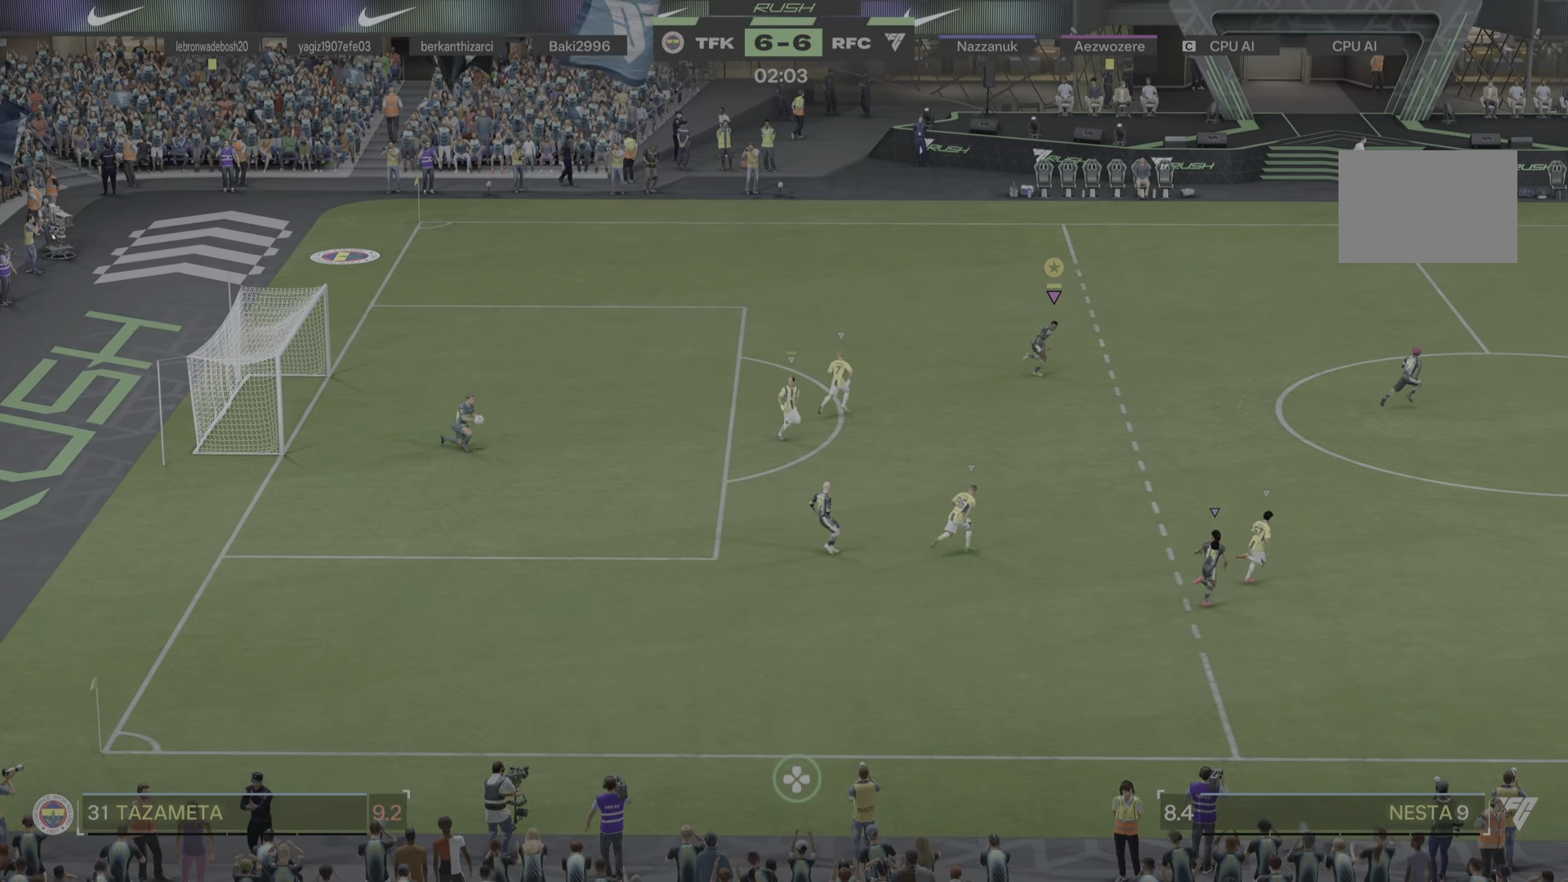
{"buttons": [], "left_stick": "right", "right_stick": "center", "events": []}
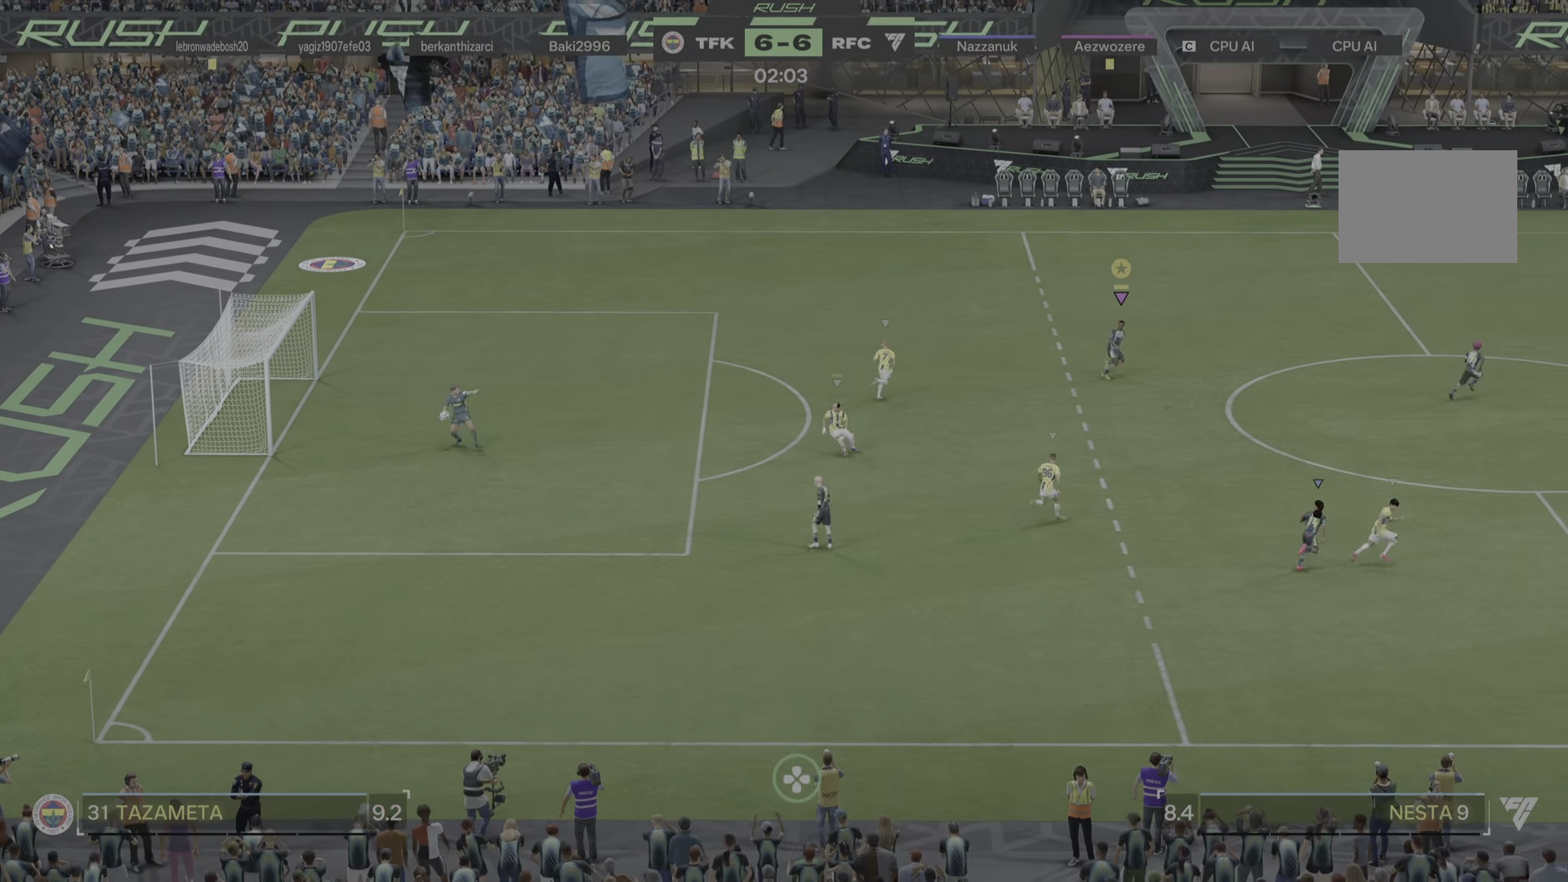
{"buttons": [], "left_stick": "right", "right_stick": "center", "events": [[217, "left_stick", "up-right"], [317, "R2", "down"], [384, "R2", "up"], [451, "left_stick", "right"]]}
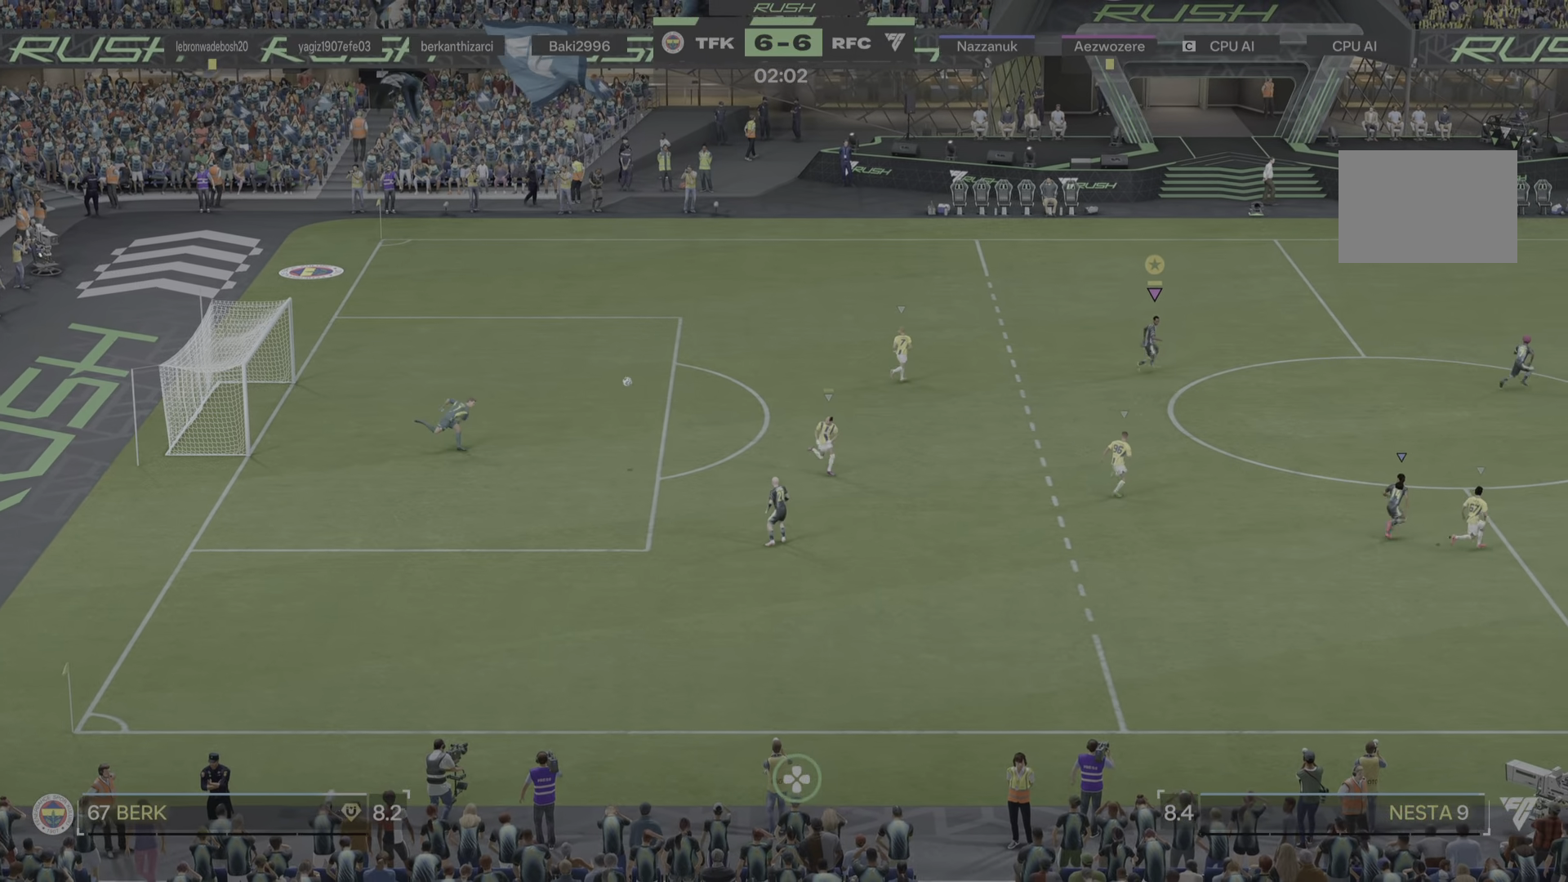
{"buttons": [], "left_stick": "down-right", "right_stick": "center", "events": [[484, "left_stick", "down-right"]]}
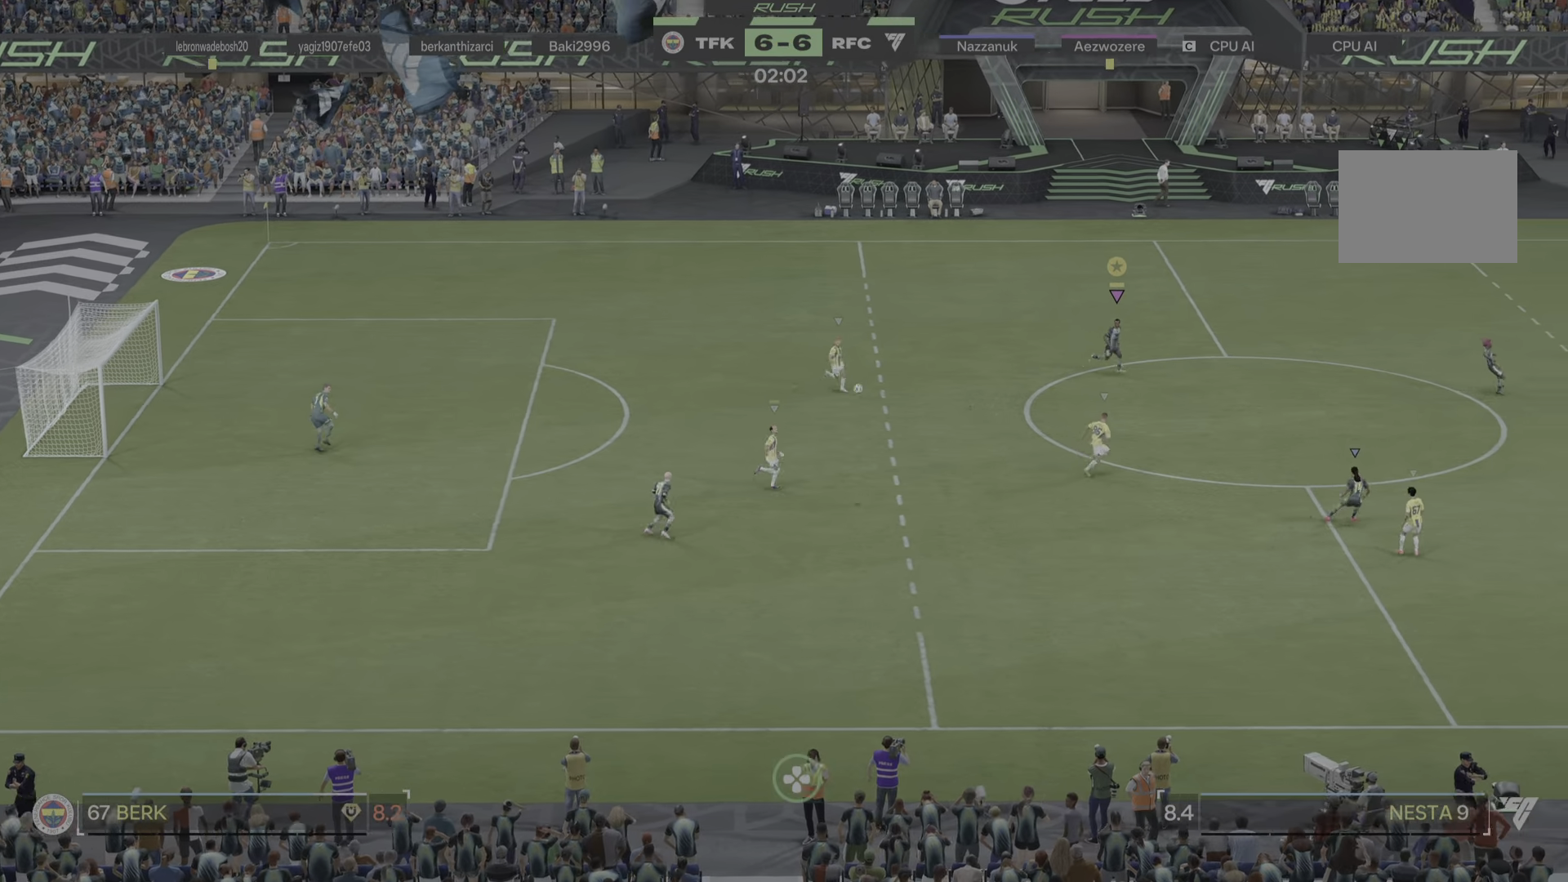
{"buttons": [], "left_stick": "down-right", "right_stick": "center", "events": [[250, "left_stick", "center"], [384, "left_stick", "down-right"]]}
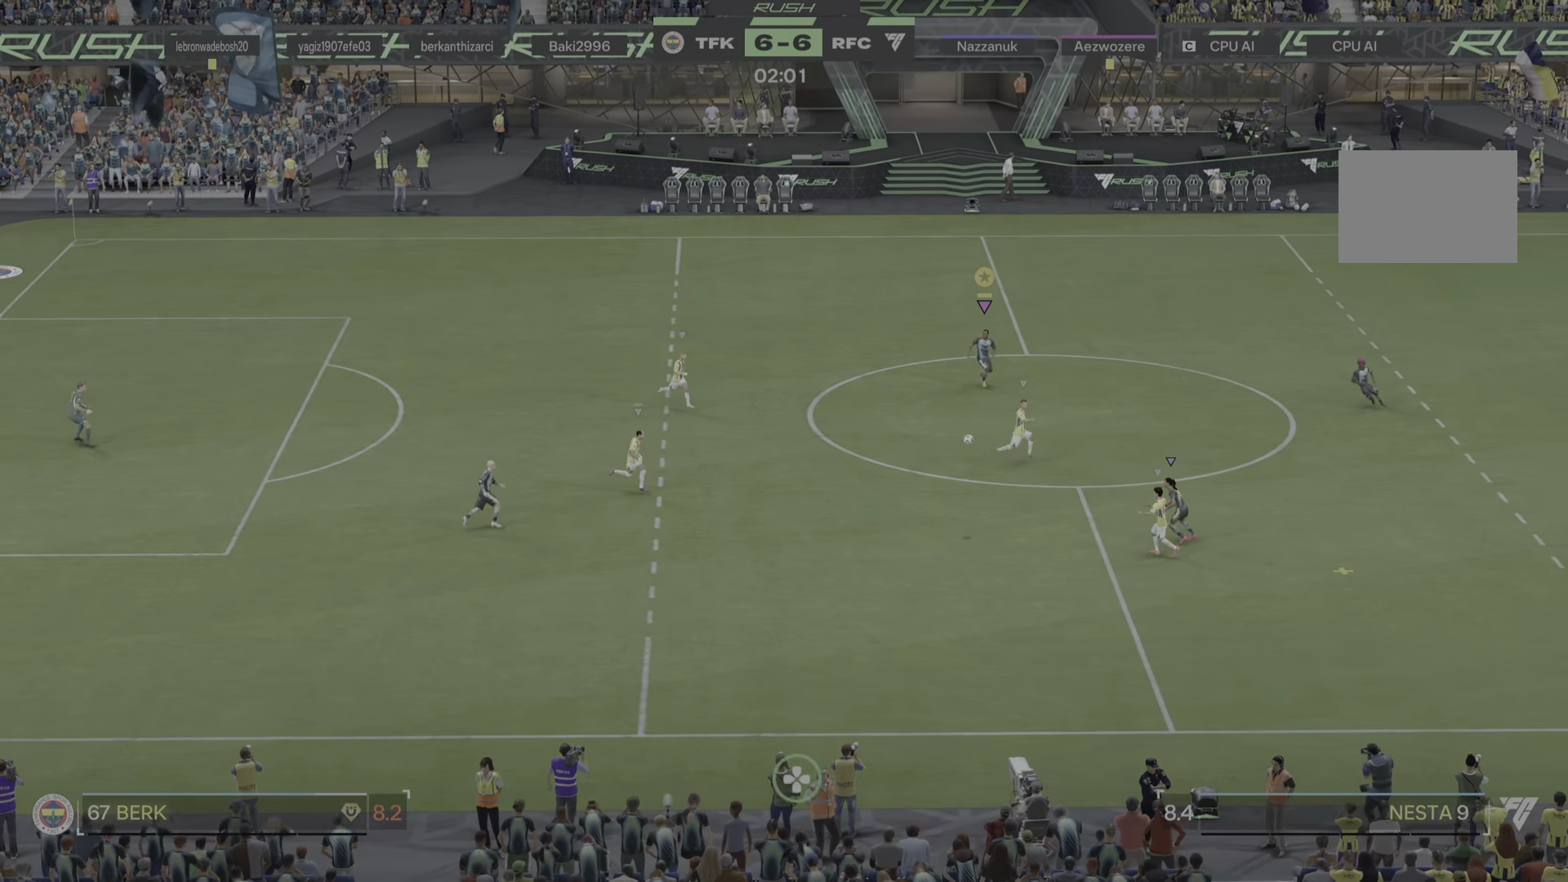
{"buttons": [], "left_stick": "right", "right_stick": "center"}
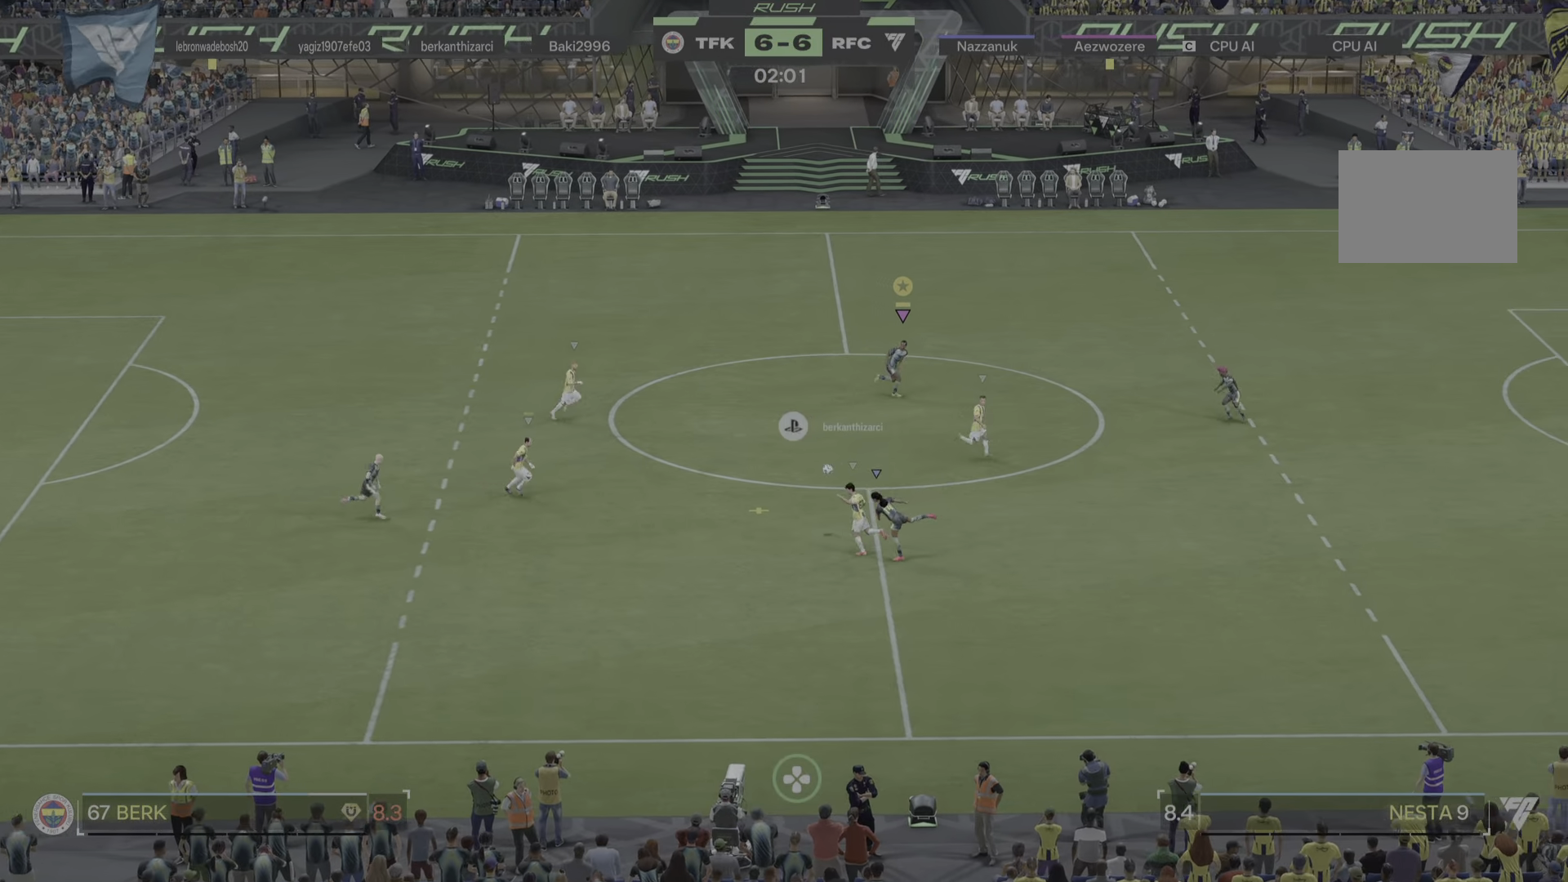
{"buttons": [], "left_stick": "down-right", "right_stick": "center", "events": [[34, "left_stick", "down-right"]]}
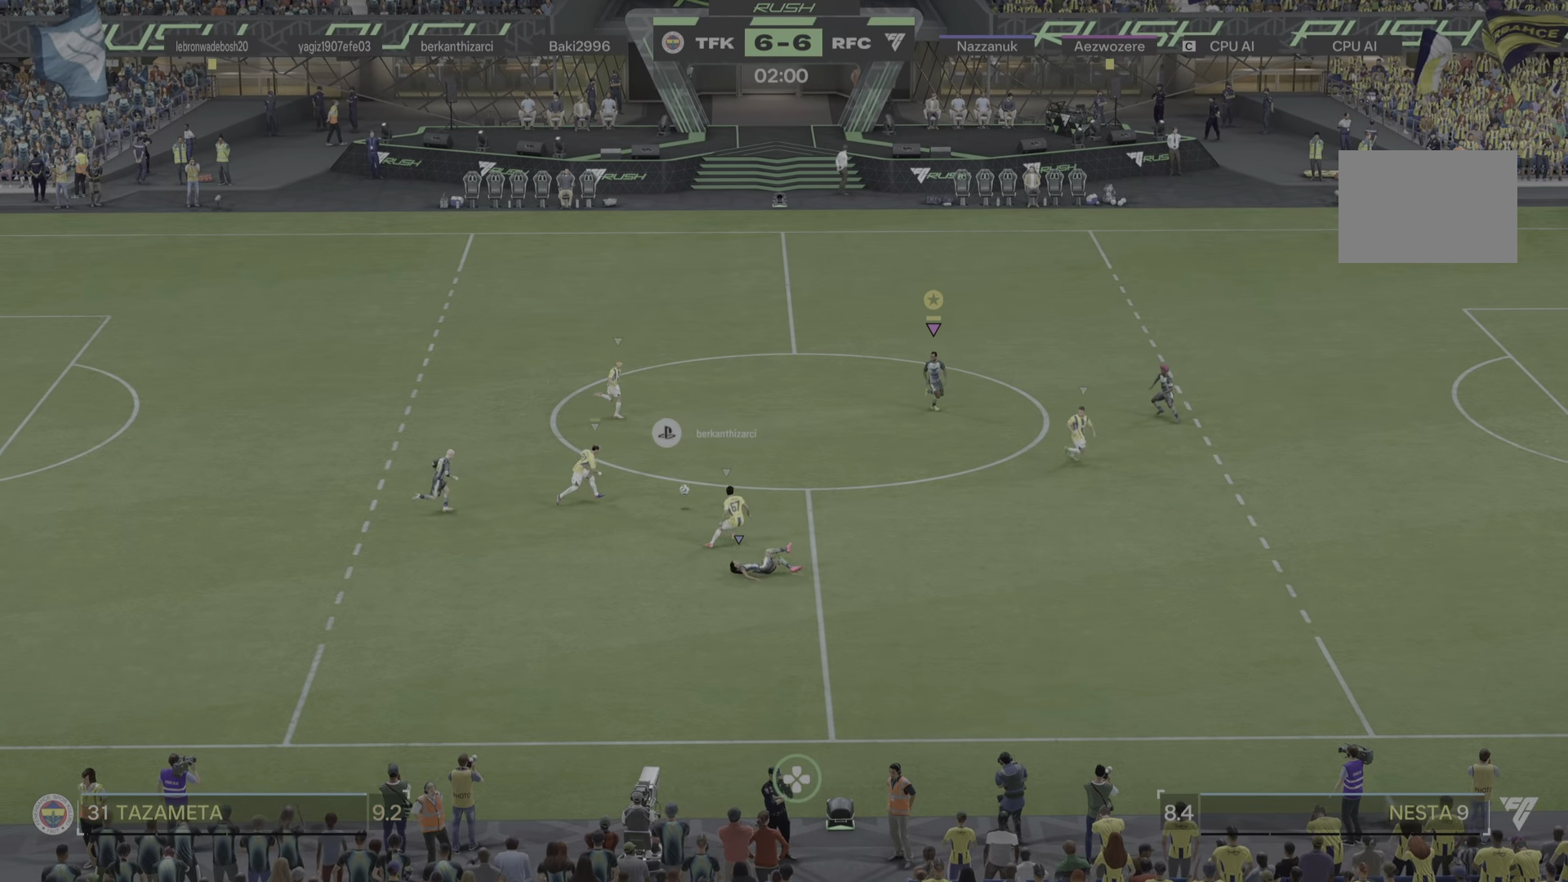
{"buttons": [], "left_stick": "up-right", "right_stick": "center", "events": [[100, "left_stick", "right"], [200, "left_stick", "up-right"]]}
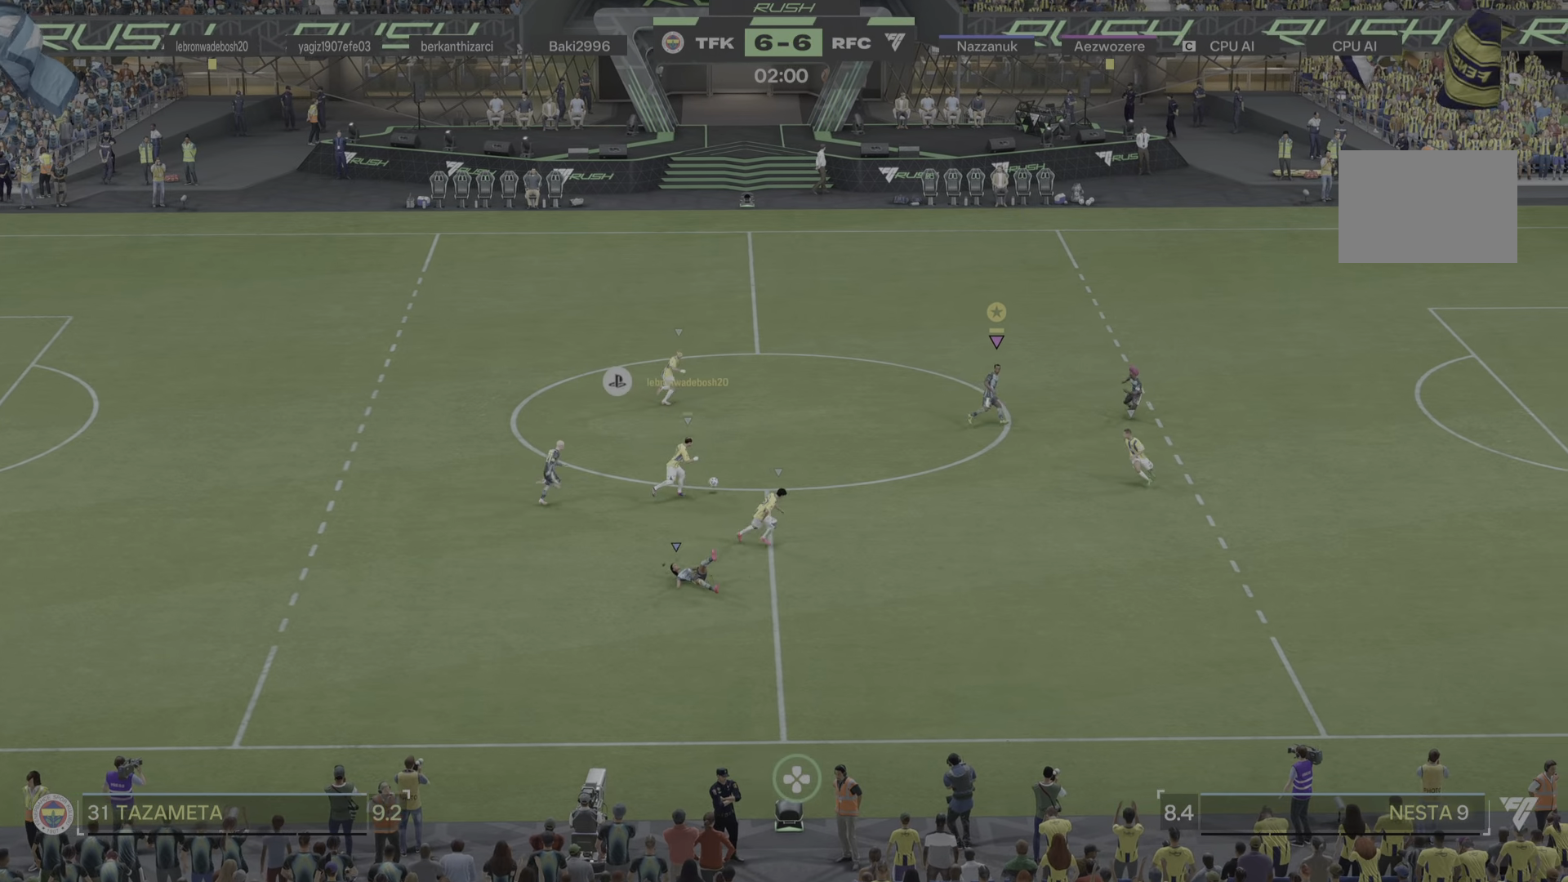
{"buttons": [], "left_stick": "up-right", "right_stick": "center", "events": []}
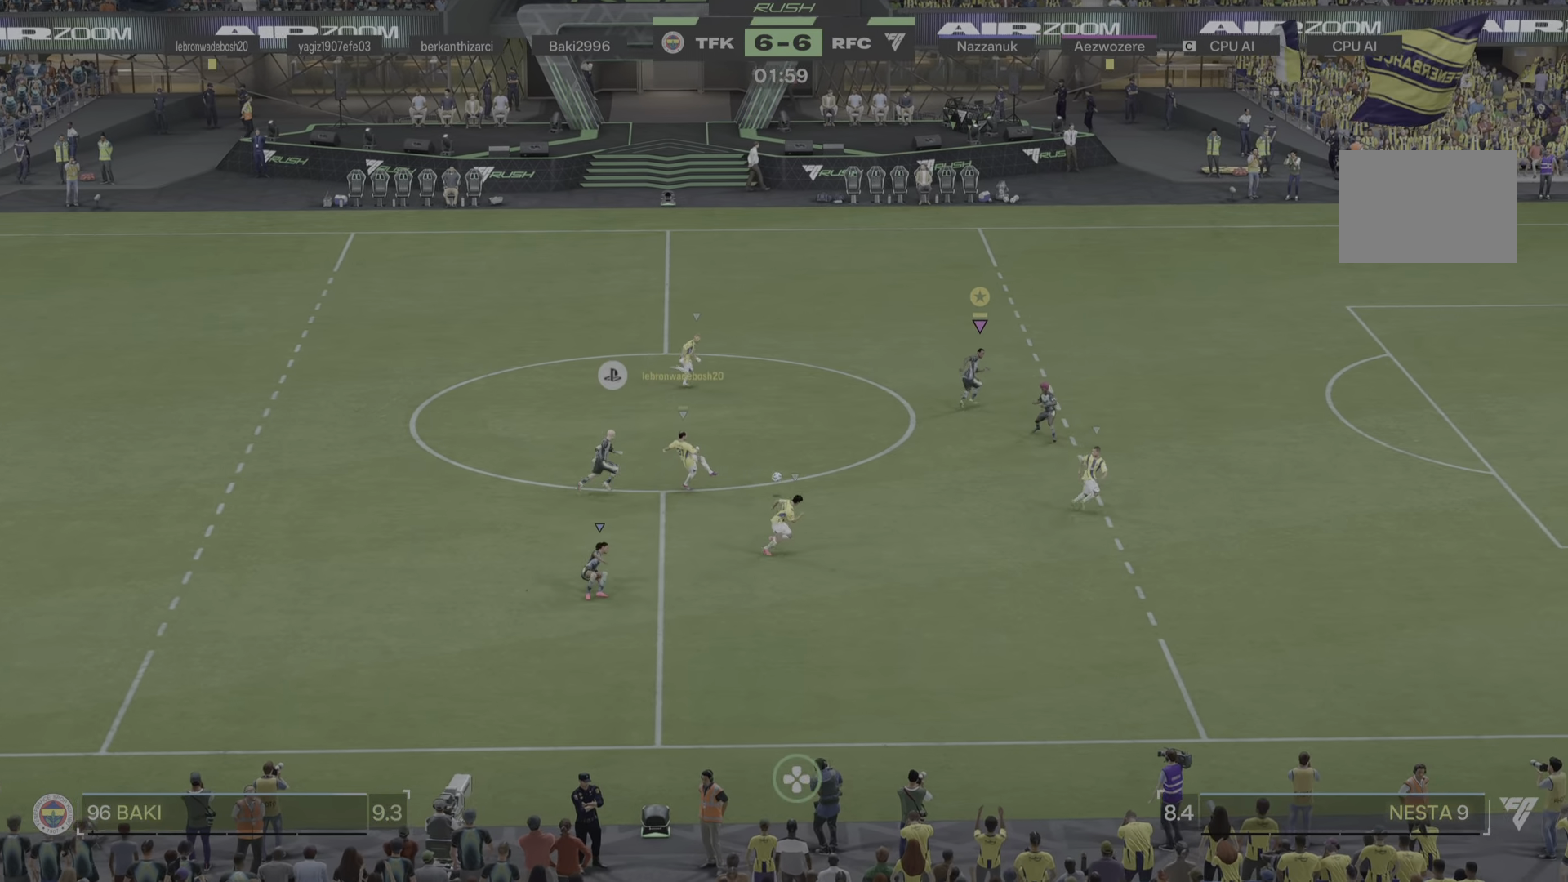
{"buttons": [], "left_stick": "right", "right_stick": "center", "events": [[451, "left_stick", "right"]]}
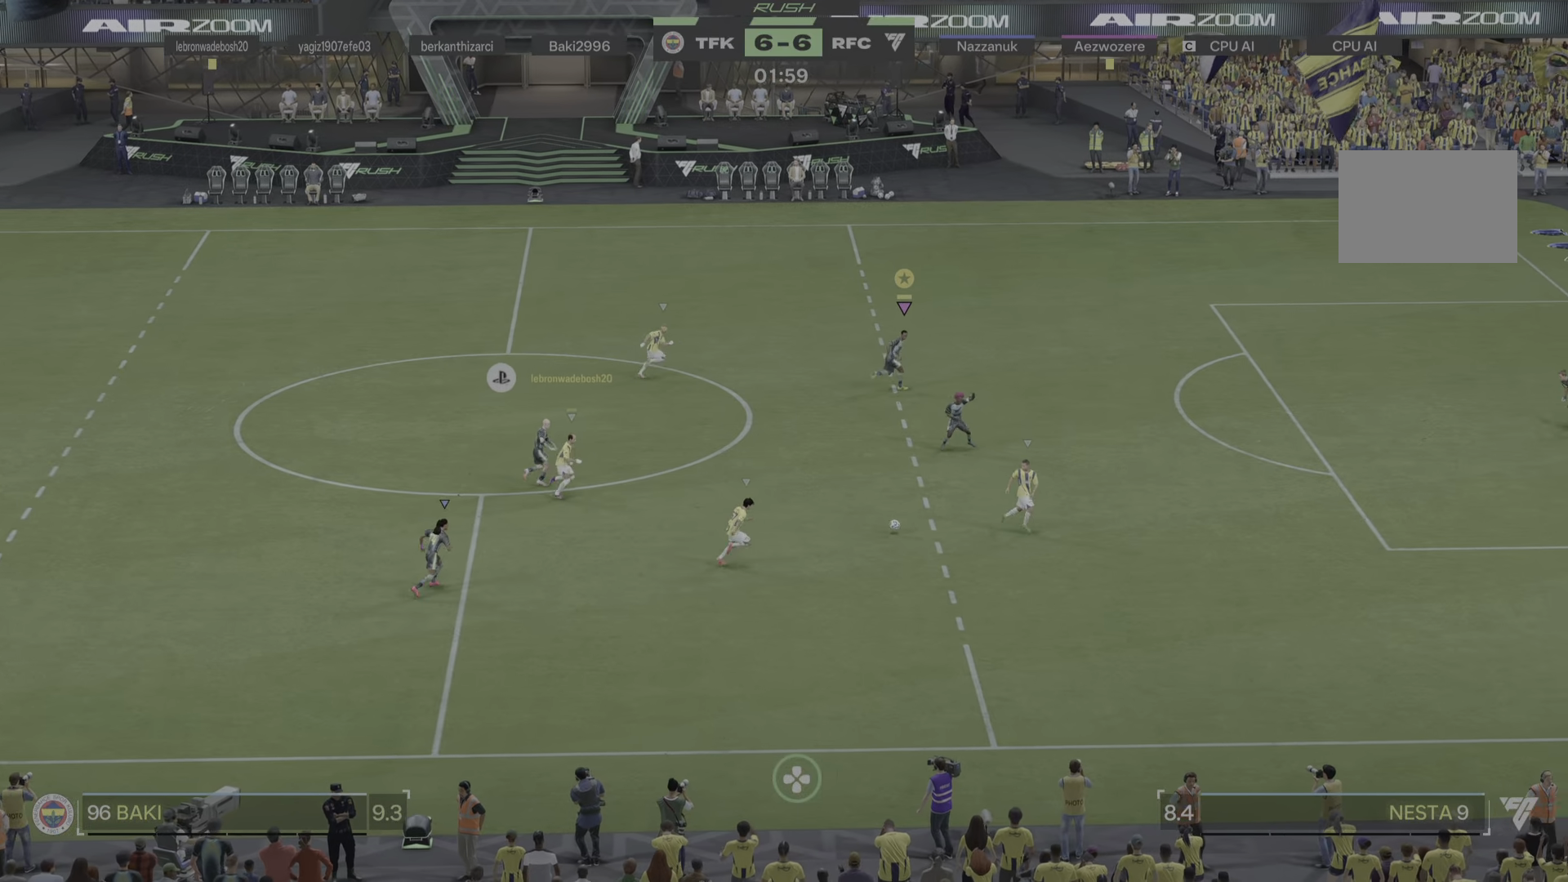
{"buttons": [], "left_stick": "down-right", "right_stick": "center", "events": [[167, "left_stick", "down-right"]]}
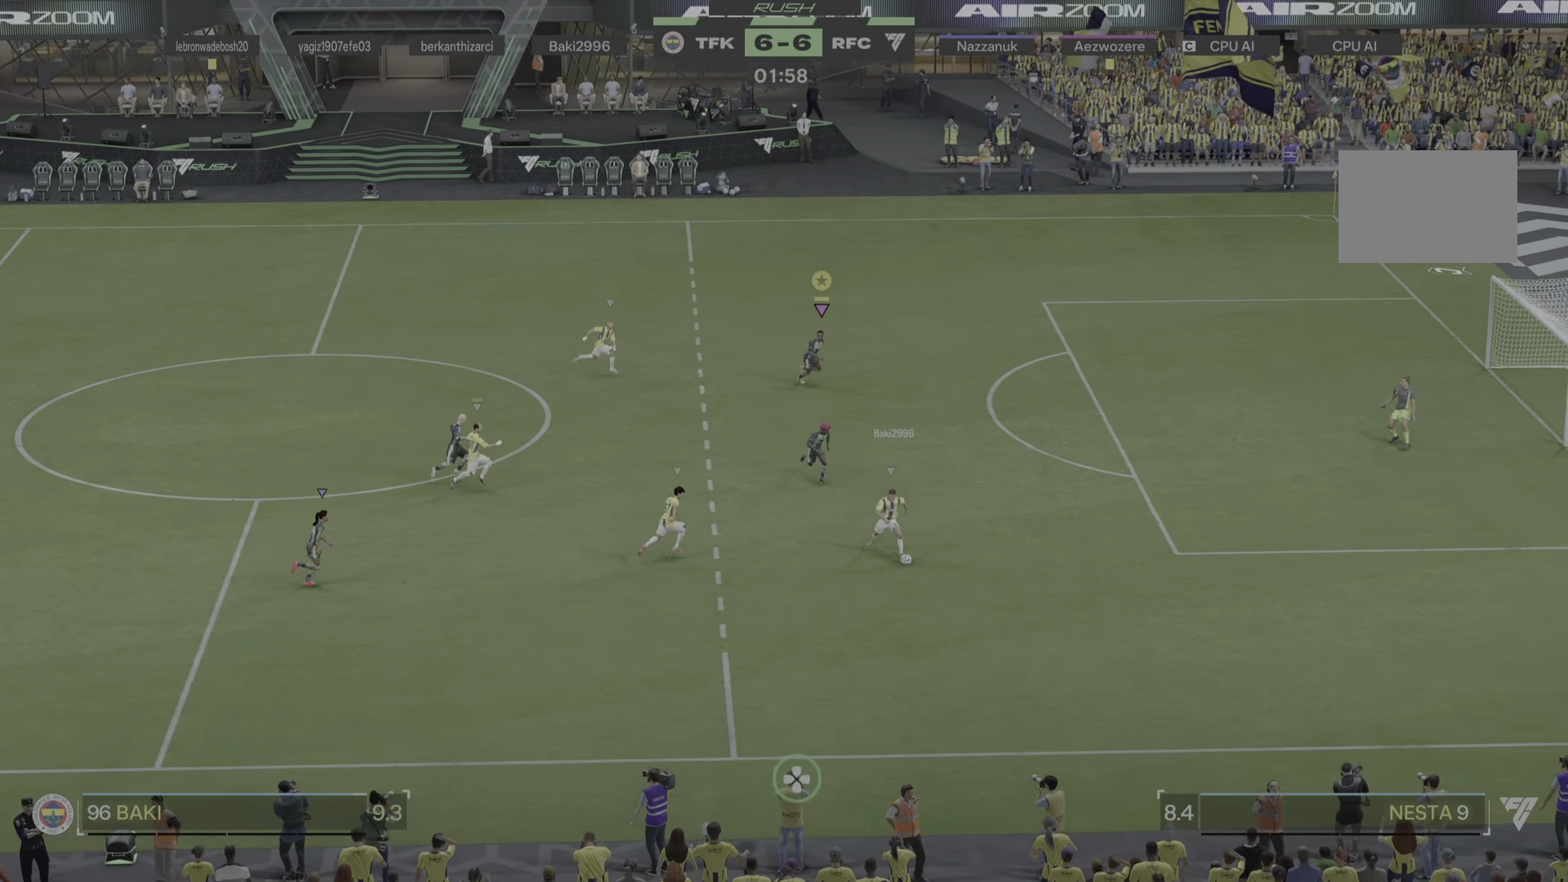
{"buttons": [], "left_stick": "center", "right_stick": "center", "events": [[300, "left_stick", "right"], [483, "left_stick", "center"]]}
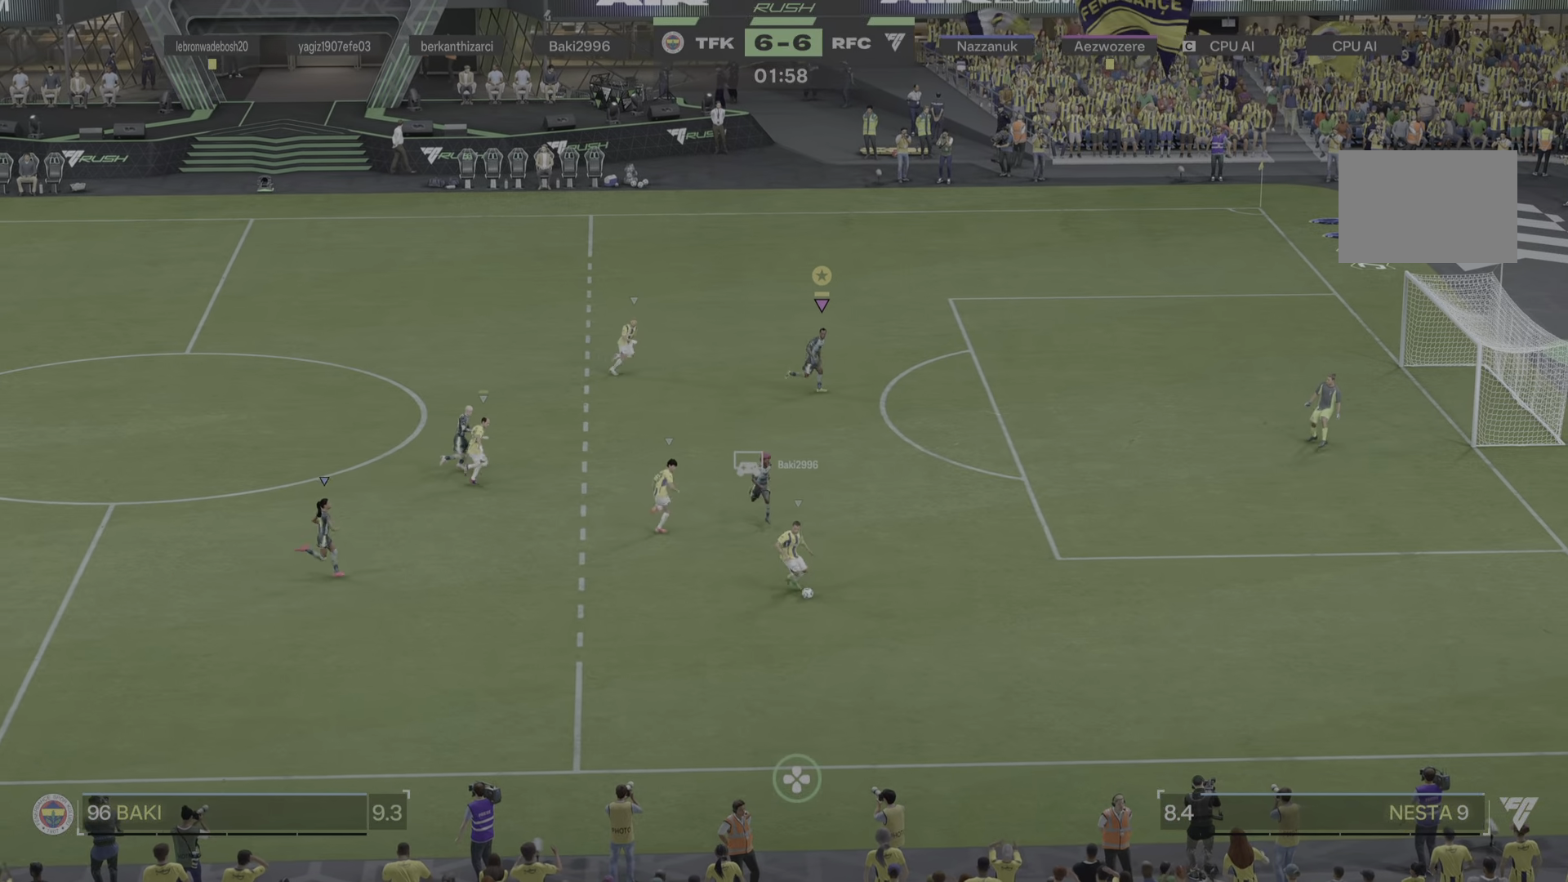
{"buttons": ["L2"], "left_stick": "center", "right_stick": "center", "events": [[134, "left_stick", "up-right"], [200, "L2", "down"], [467, "left_stick", "center"]]}
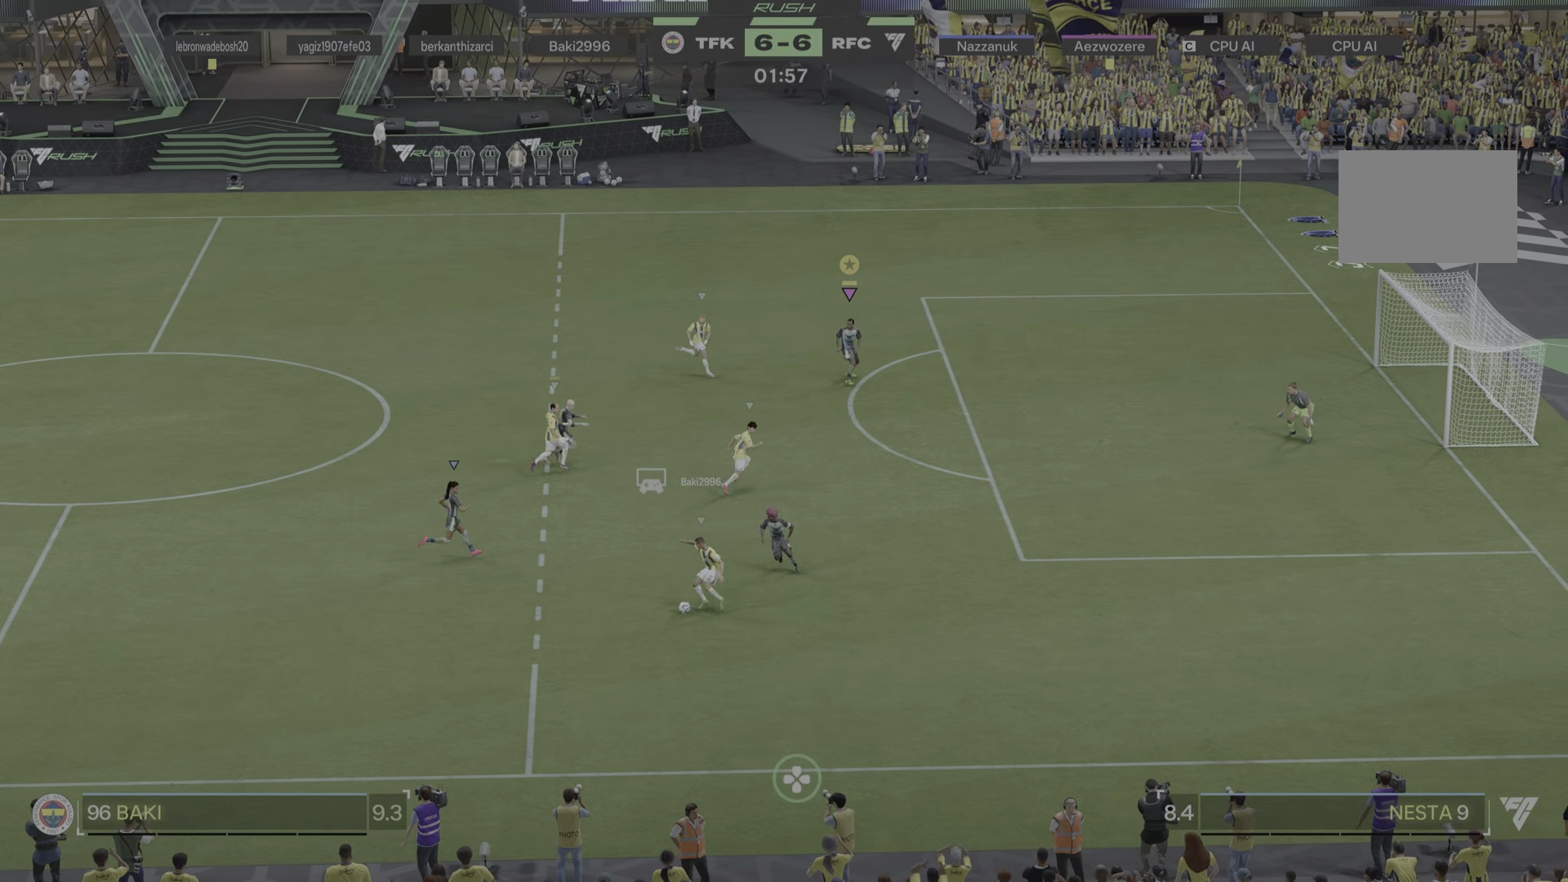
{"buttons": ["L2"], "left_stick": "down", "right_stick": "center", "events": [[33, "left_stick", "down-left"], [183, "left_stick", "down-right"], [350, "left_stick", "down"]]}
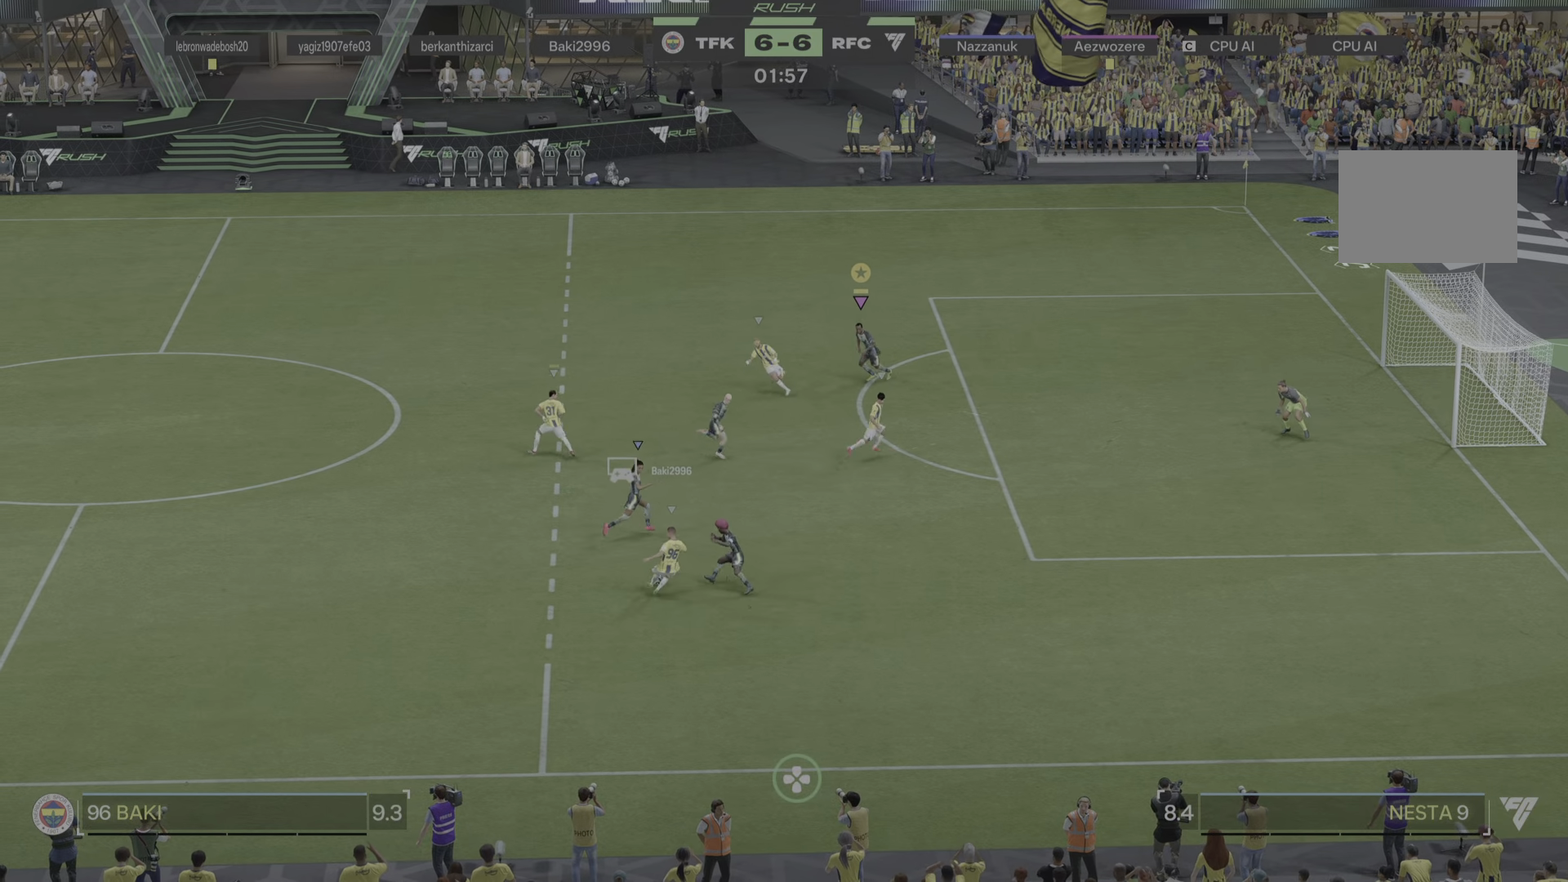
{"buttons": ["L2"], "left_stick": "down-right", "right_stick": "center", "events": [[350, "left_stick", "down-right"]]}
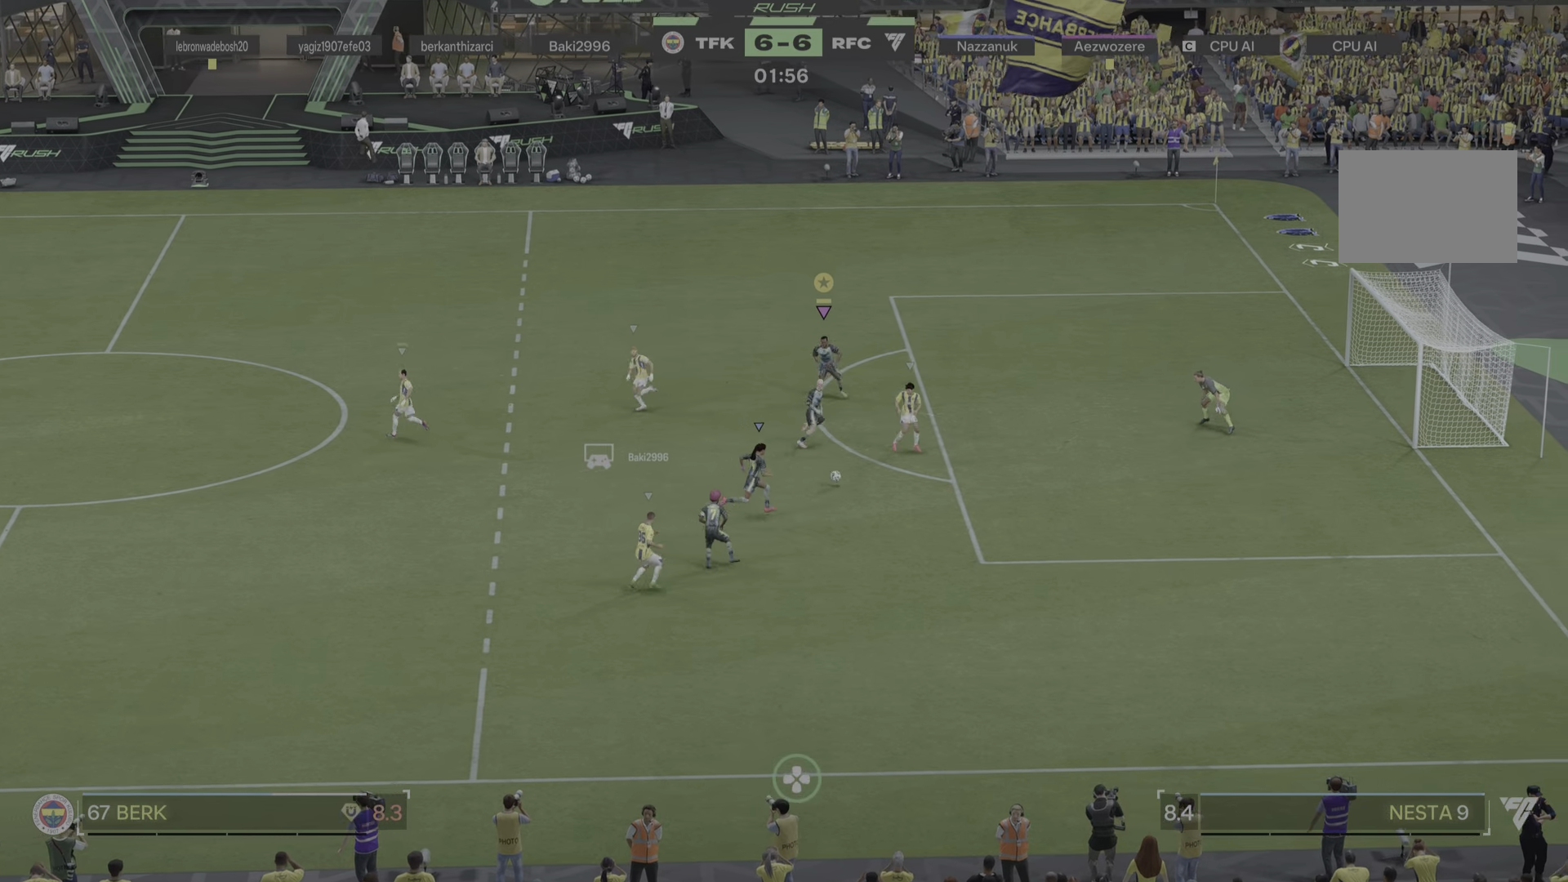
{"buttons": [], "left_stick": "right", "right_stick": "center"}
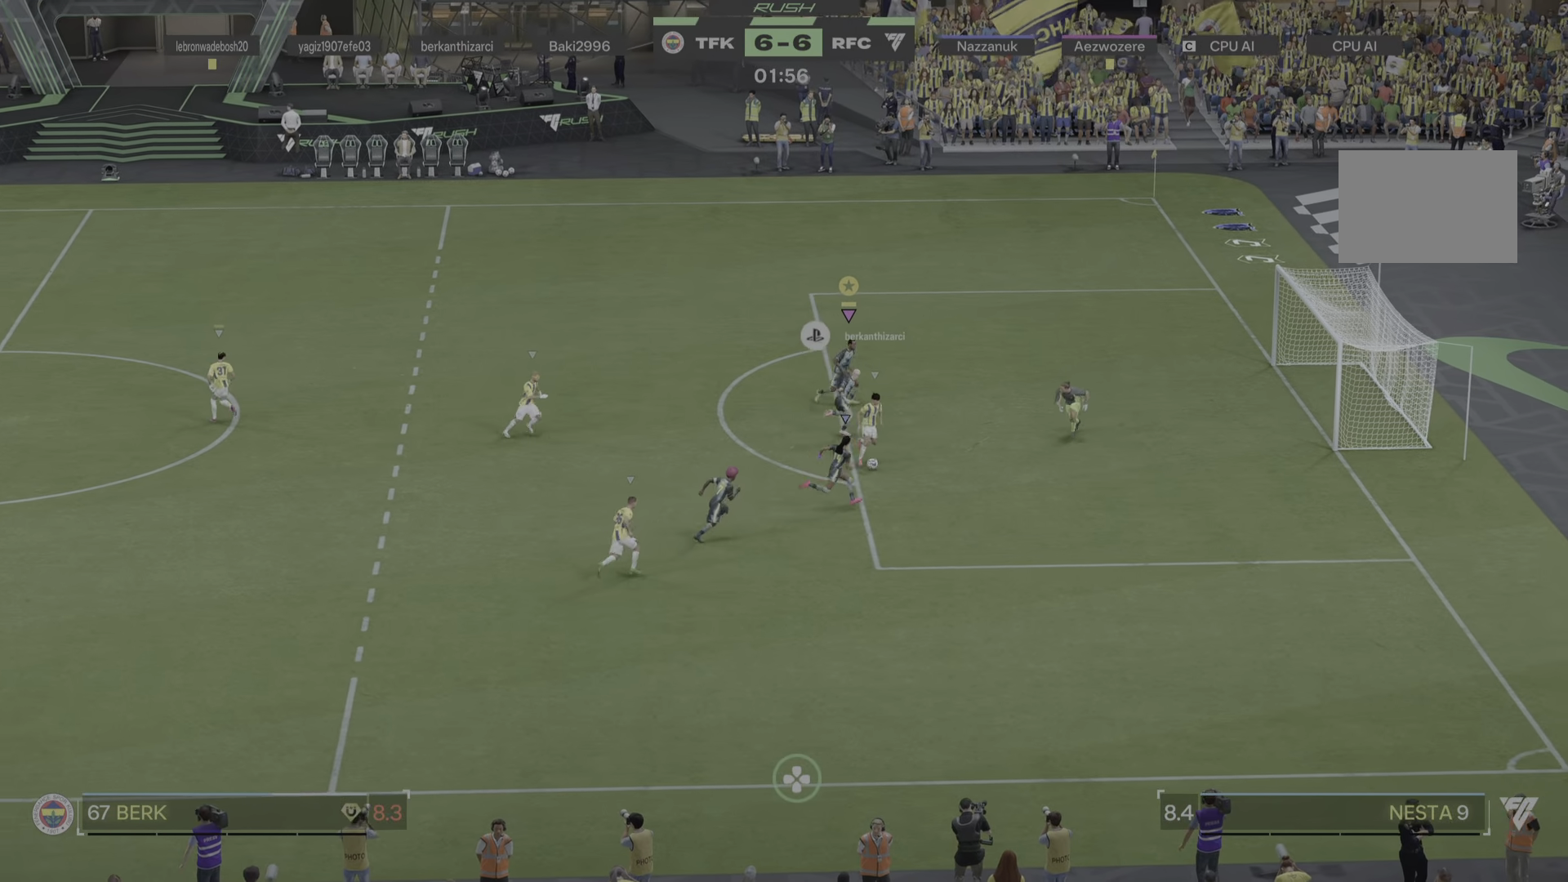
{"buttons": [], "left_stick": "right", "right_stick": "center", "events": []}
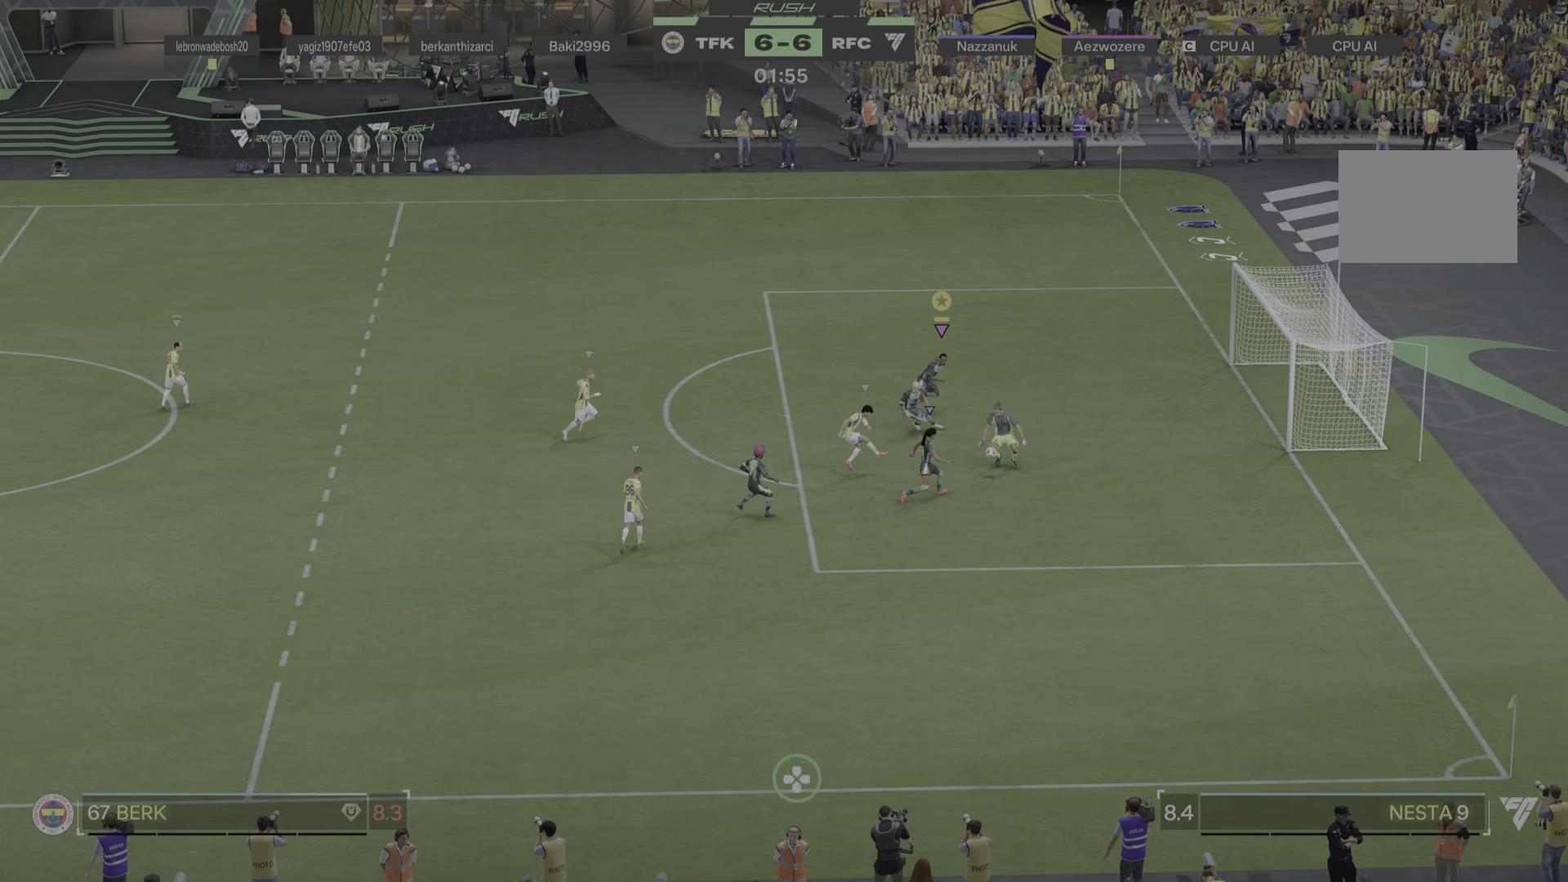
{"buttons": [], "left_stick": "down-right", "right_stick": "center", "events": [[333, "left_stick", "down-right"]]}